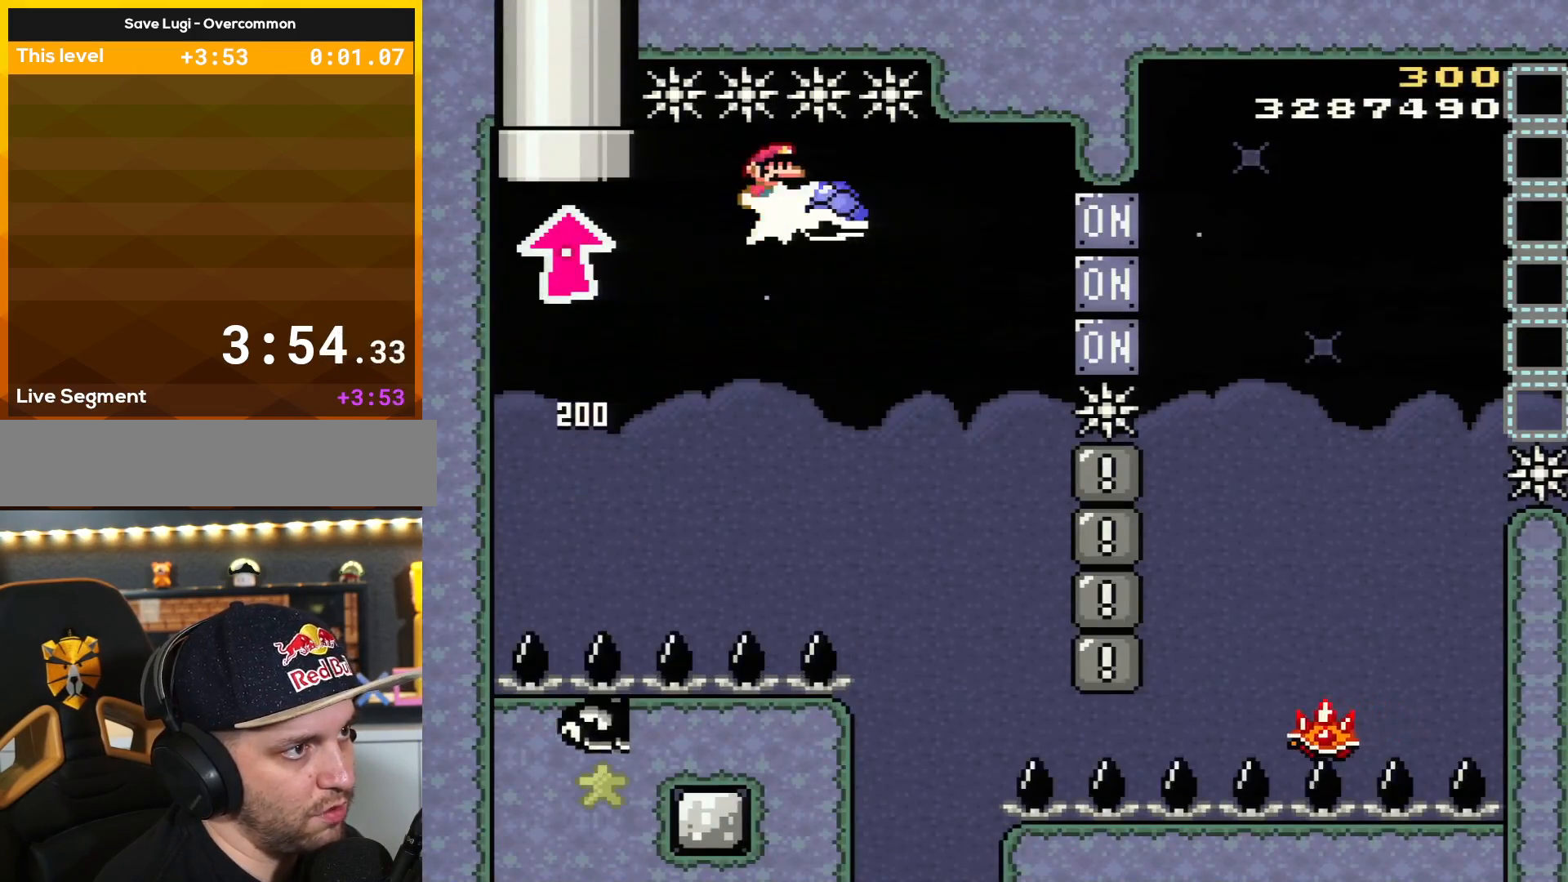
Gameplay with a controller (Nintendo layout); each line is a JSON object with the inputs held at the frame after it. "events" lists button and stick changes between this image and that frame as [ms after this image, input, new state], when the widget could be followed in between. Not read: L3 R3.
{"buttons": ["B", "Y", "DPAD_RIGHT"], "events": [[33, "L1", "up"], [67, "Y", "up"], [184, "Y", "down"], [317, "DPAD_RIGHT", "up"], [350, "DPAD_LEFT", "down"], [367, "DPAD_UP", "down"], [400, "DPAD_LEFT", "up"], [400, "DPAD_RIGHT", "down"], [400, "DPAD_UP", "up"]]}
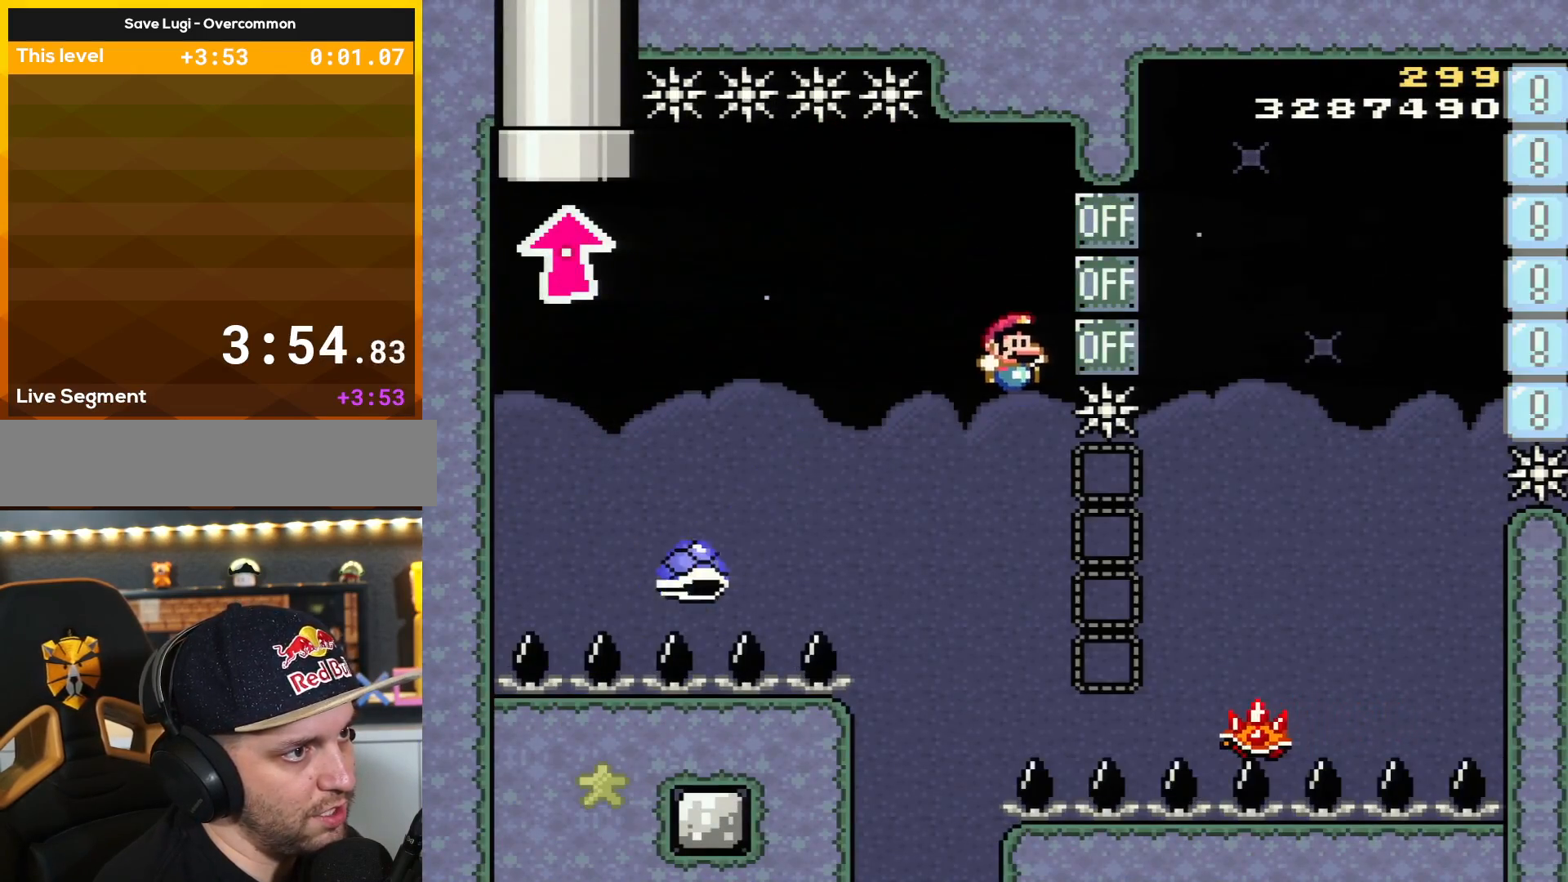
{"buttons": [], "events": [[217, "Y", "up"], [251, "B", "up"], [251, "DPAD_RIGHT", "up"], [317, "A", "down"], [317, "X", "down"], [334, "DPAD_RIGHT", "down"], [401, "DPAD_RIGHT", "up"], [434, "A", "up"], [434, "X", "up"]]}
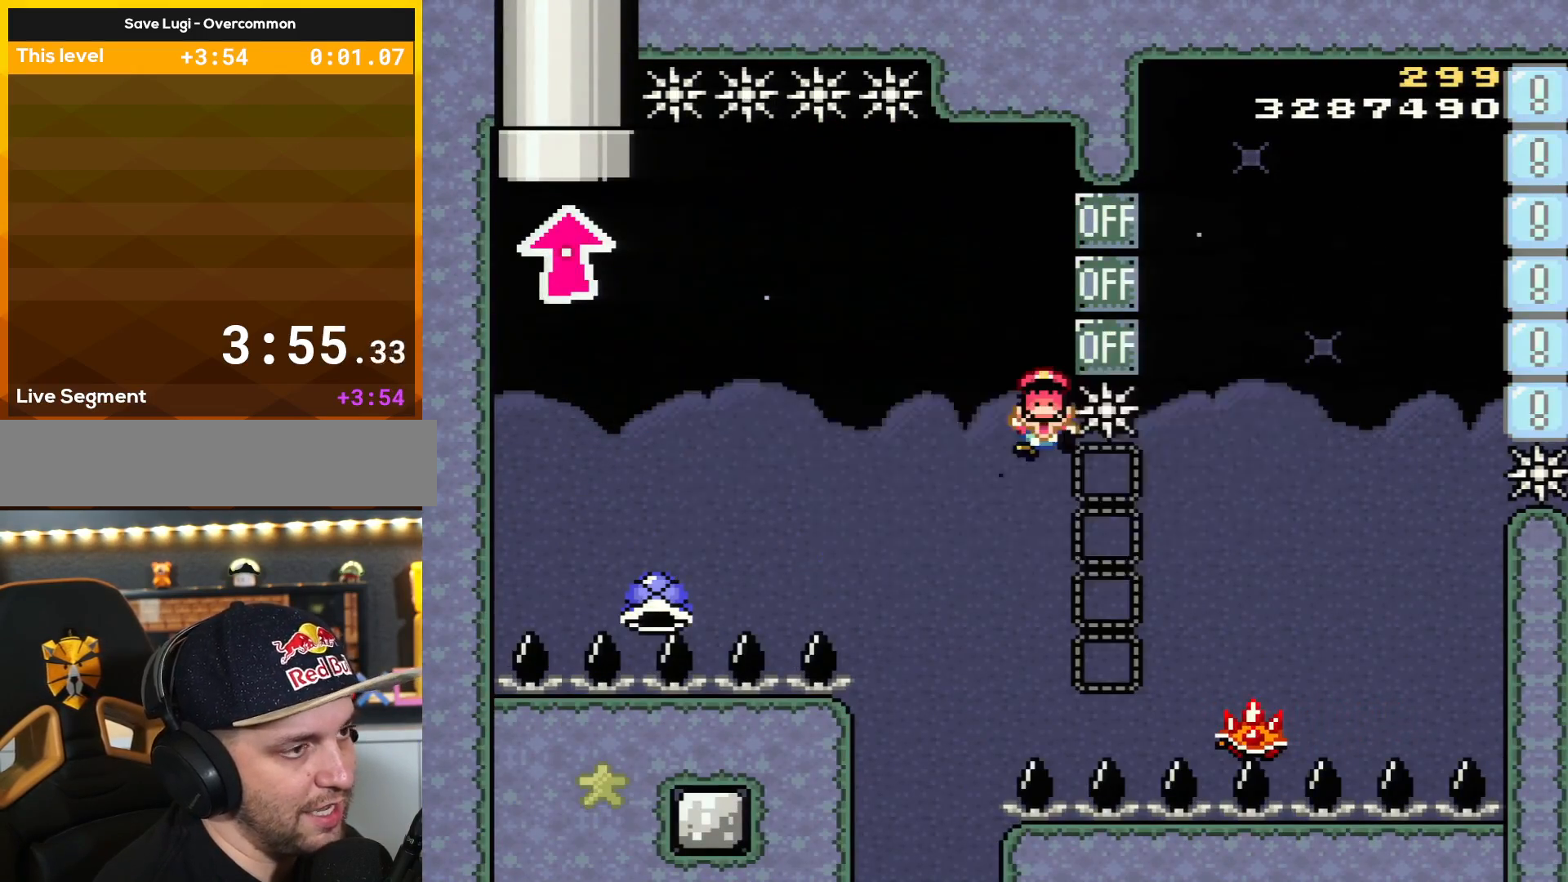
{"buttons": ["B", "Y"], "events": [[67, "B", "down"], [100, "Y", "down"], [184, "B", "up"], [184, "Y", "up"], [317, "B", "down"], [350, "Y", "down"]]}
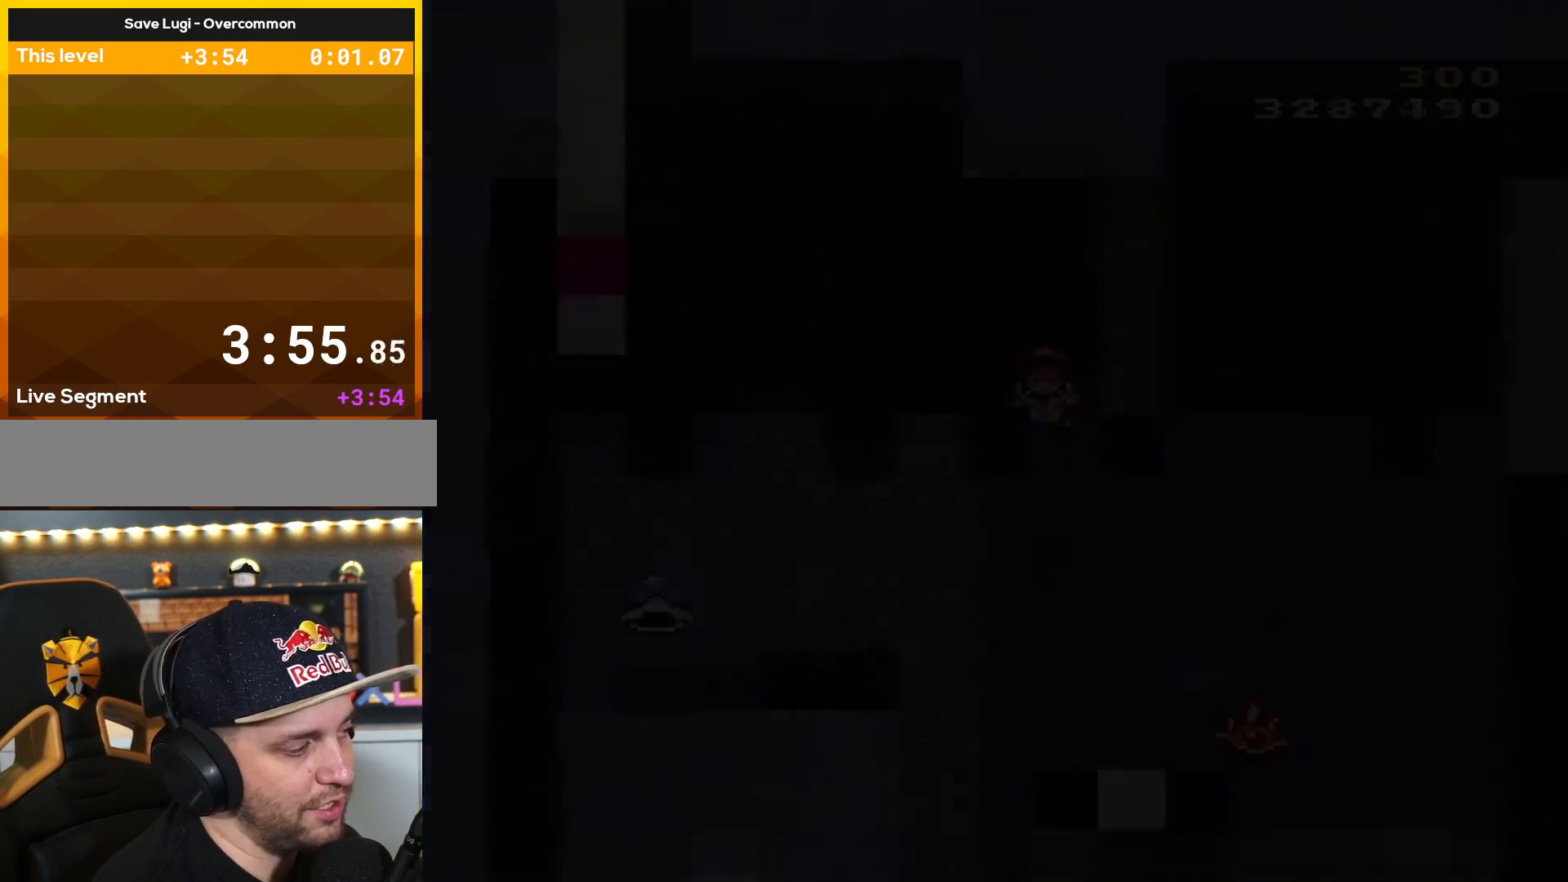
{"buttons": ["Y"], "events": [[34, "B", "up"]]}
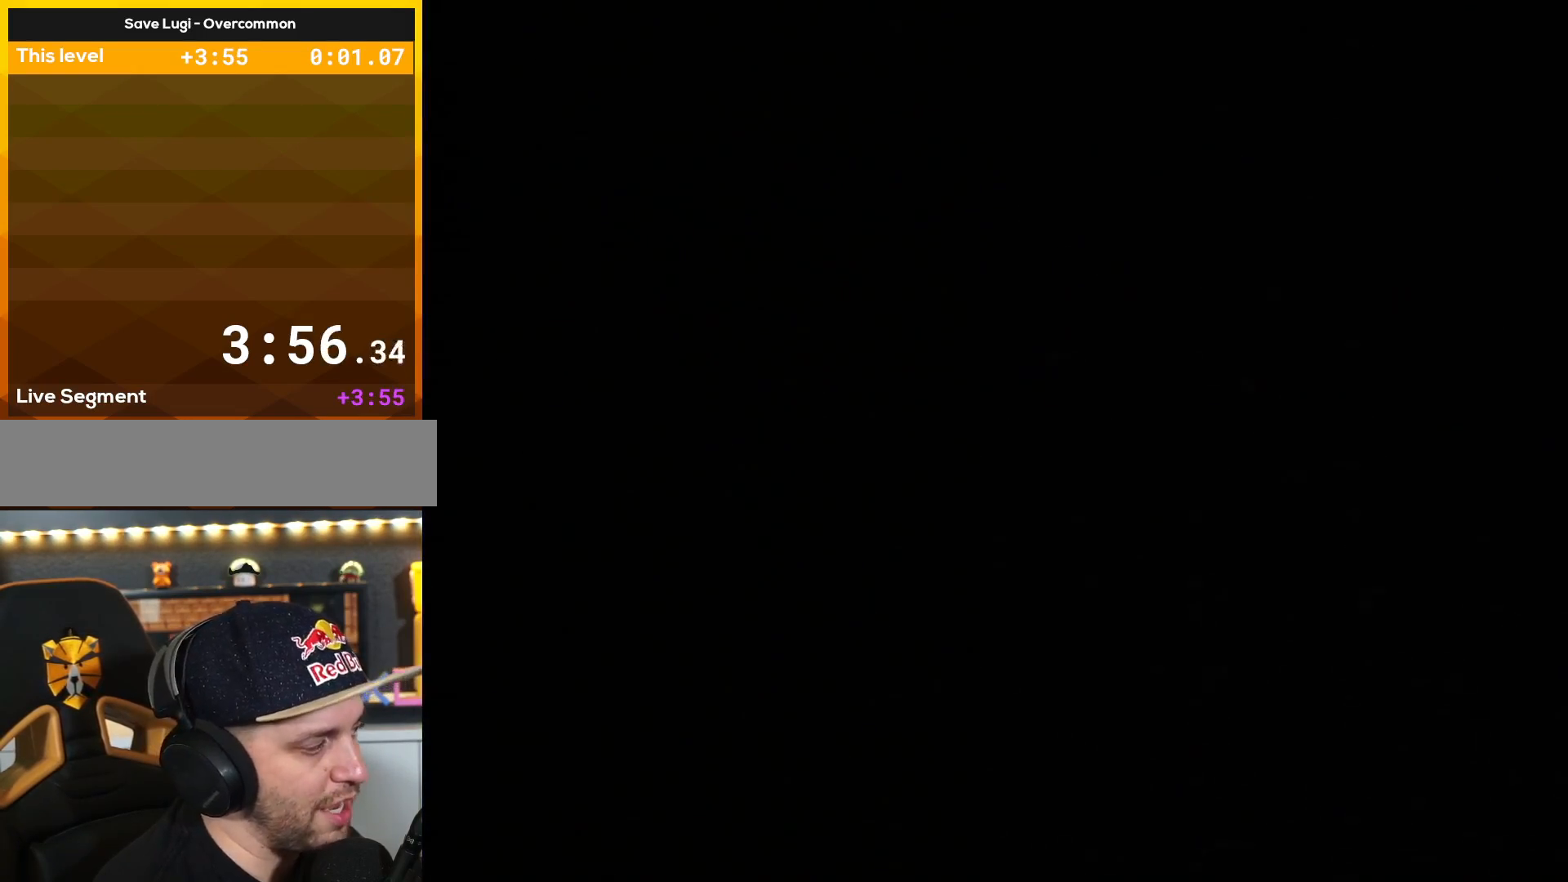
{"buttons": ["Y"], "events": []}
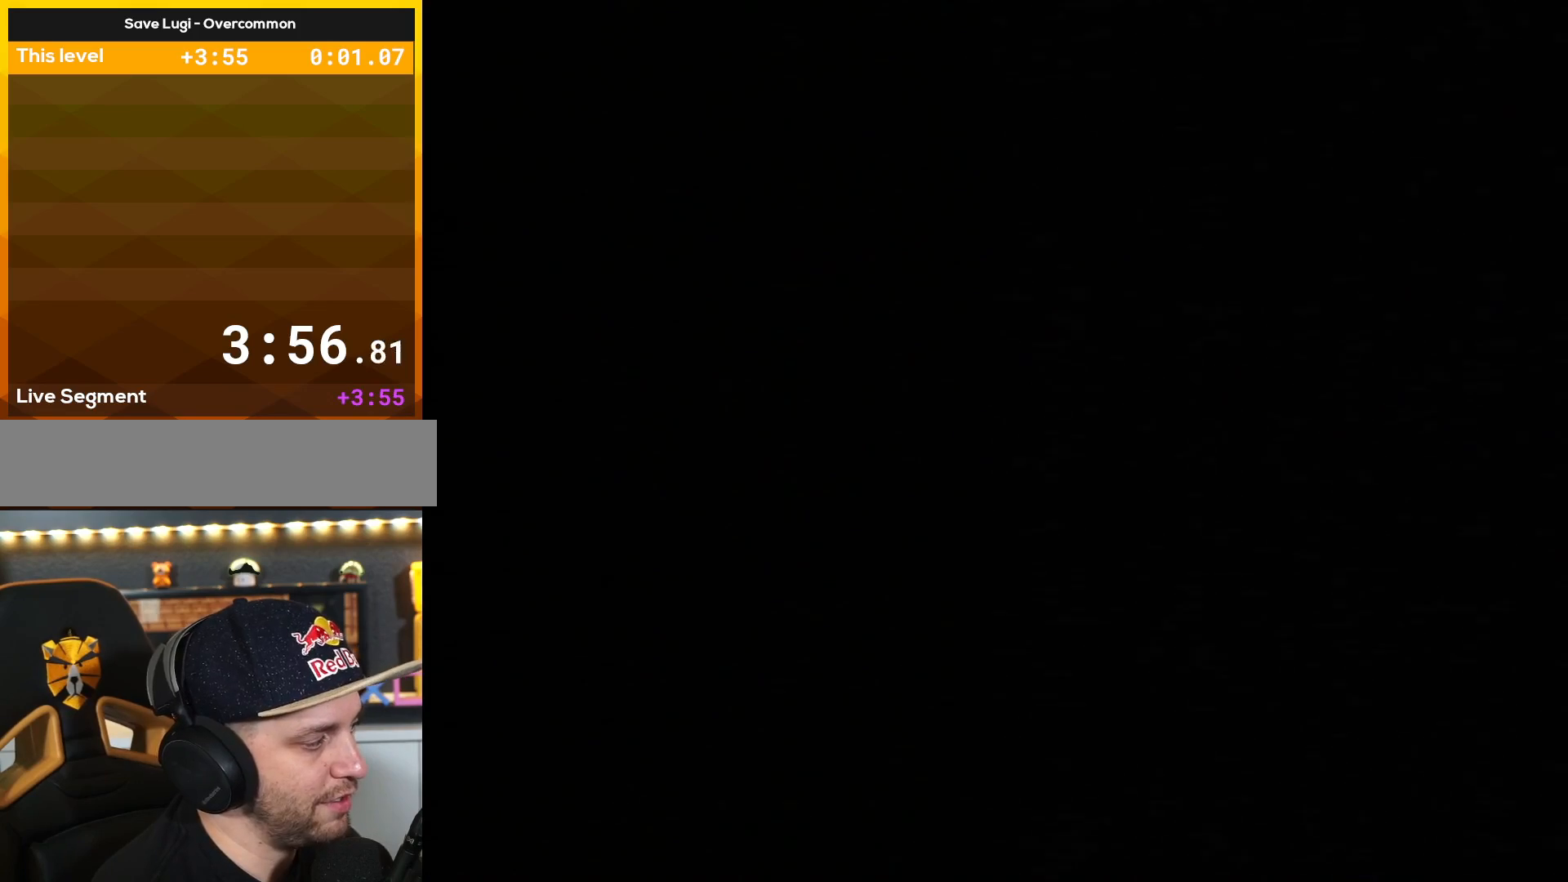
{"buttons": ["Y"], "events": []}
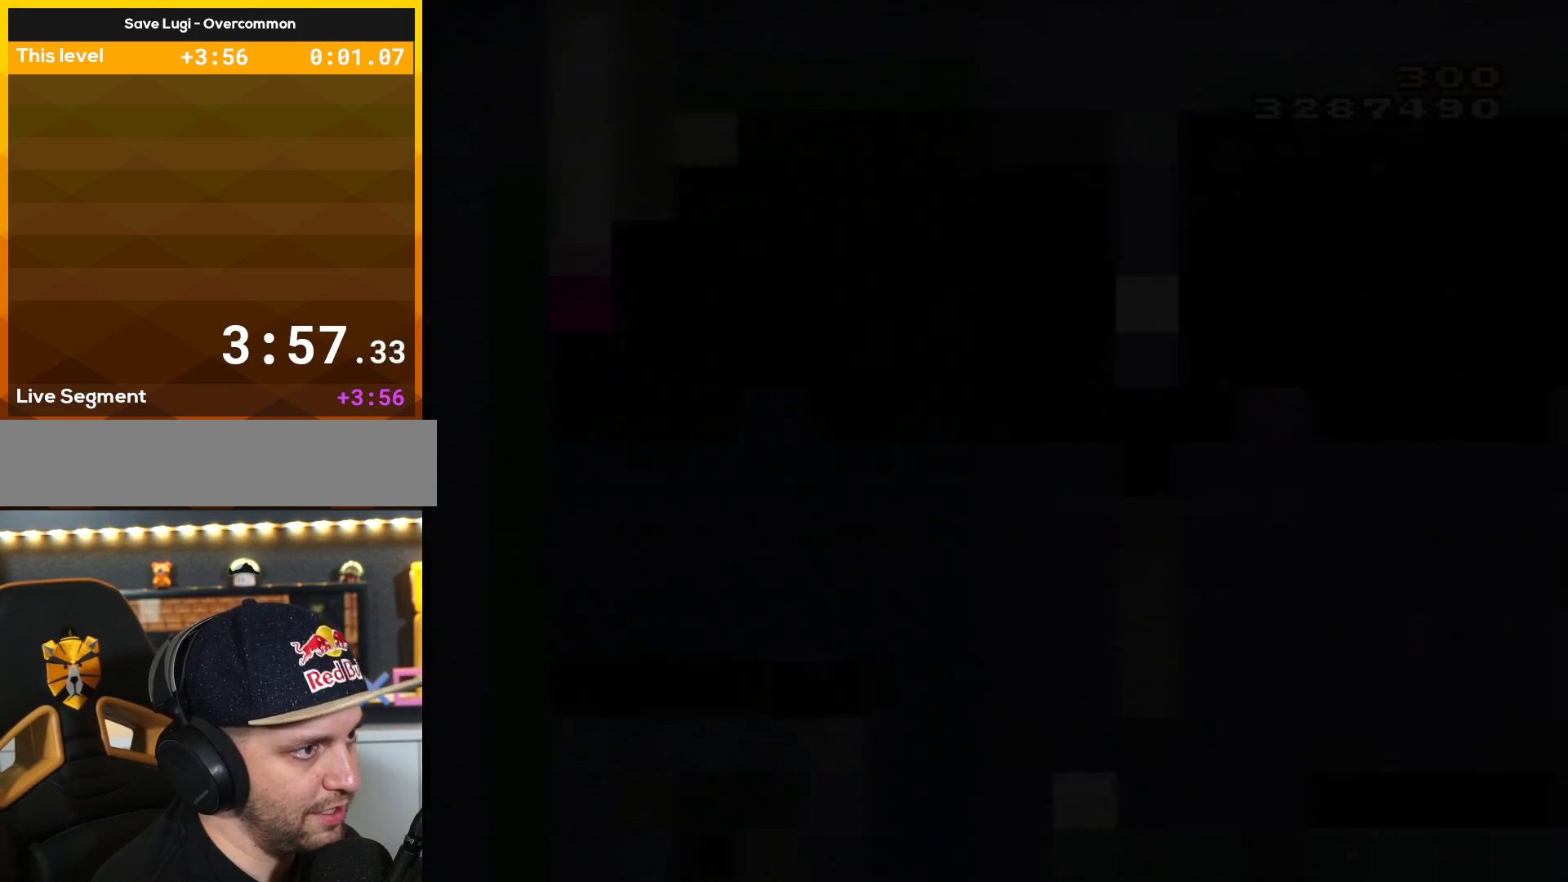
{"buttons": ["B", "Y", "DPAD_RIGHT"], "events": [[50, "B", "down"], [100, "DPAD_RIGHT", "down"]]}
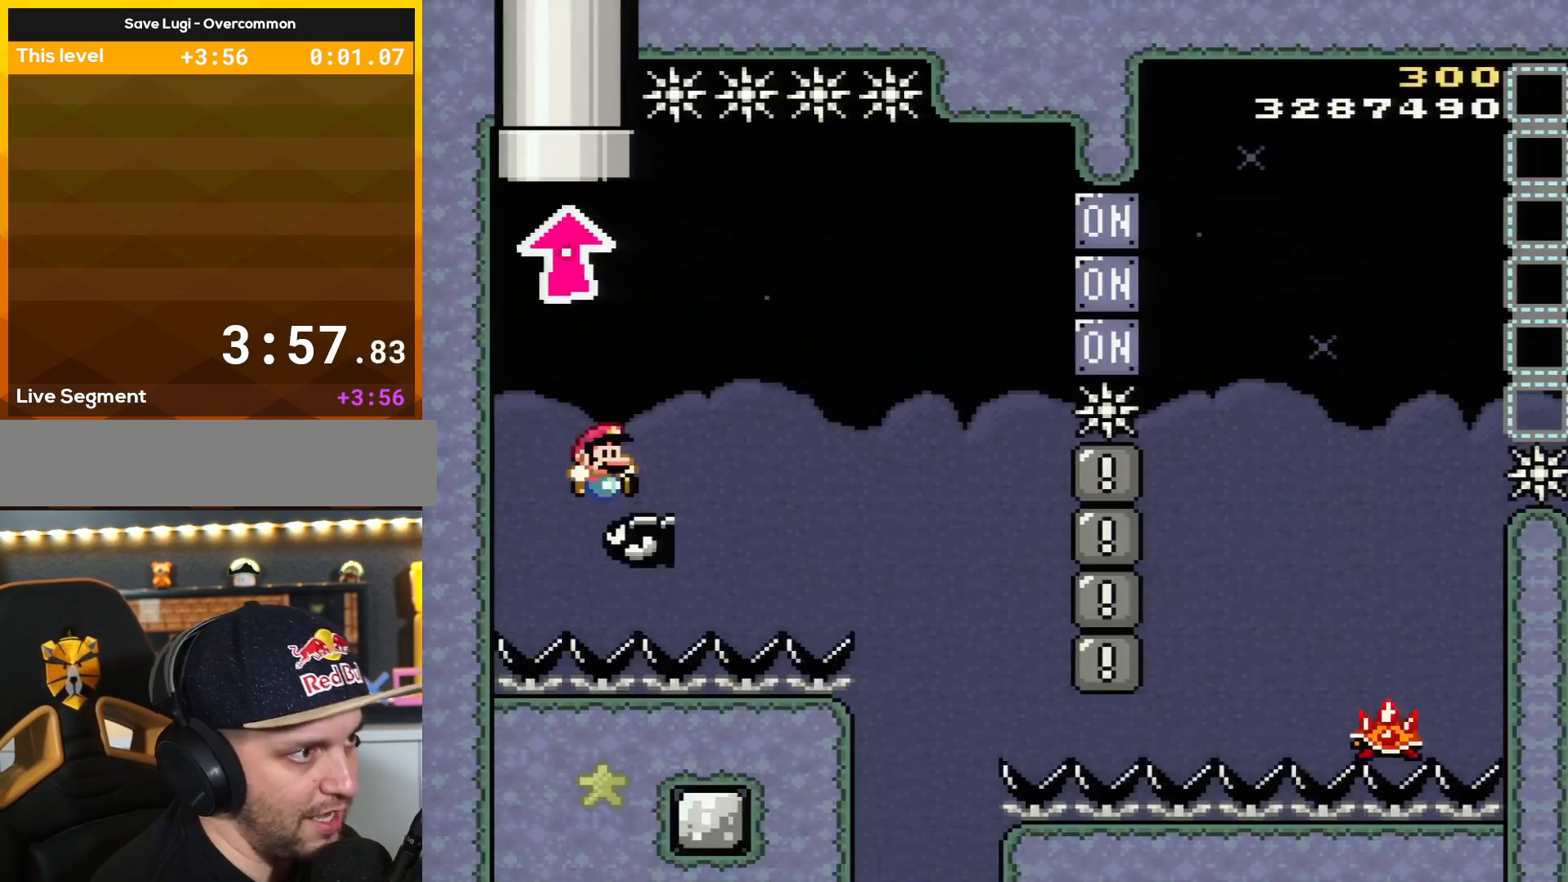
{"buttons": ["B", "DPAD_RIGHT"], "events": [[334, "L1", "down"], [468, "L1", "up"], [501, "Y", "up"]]}
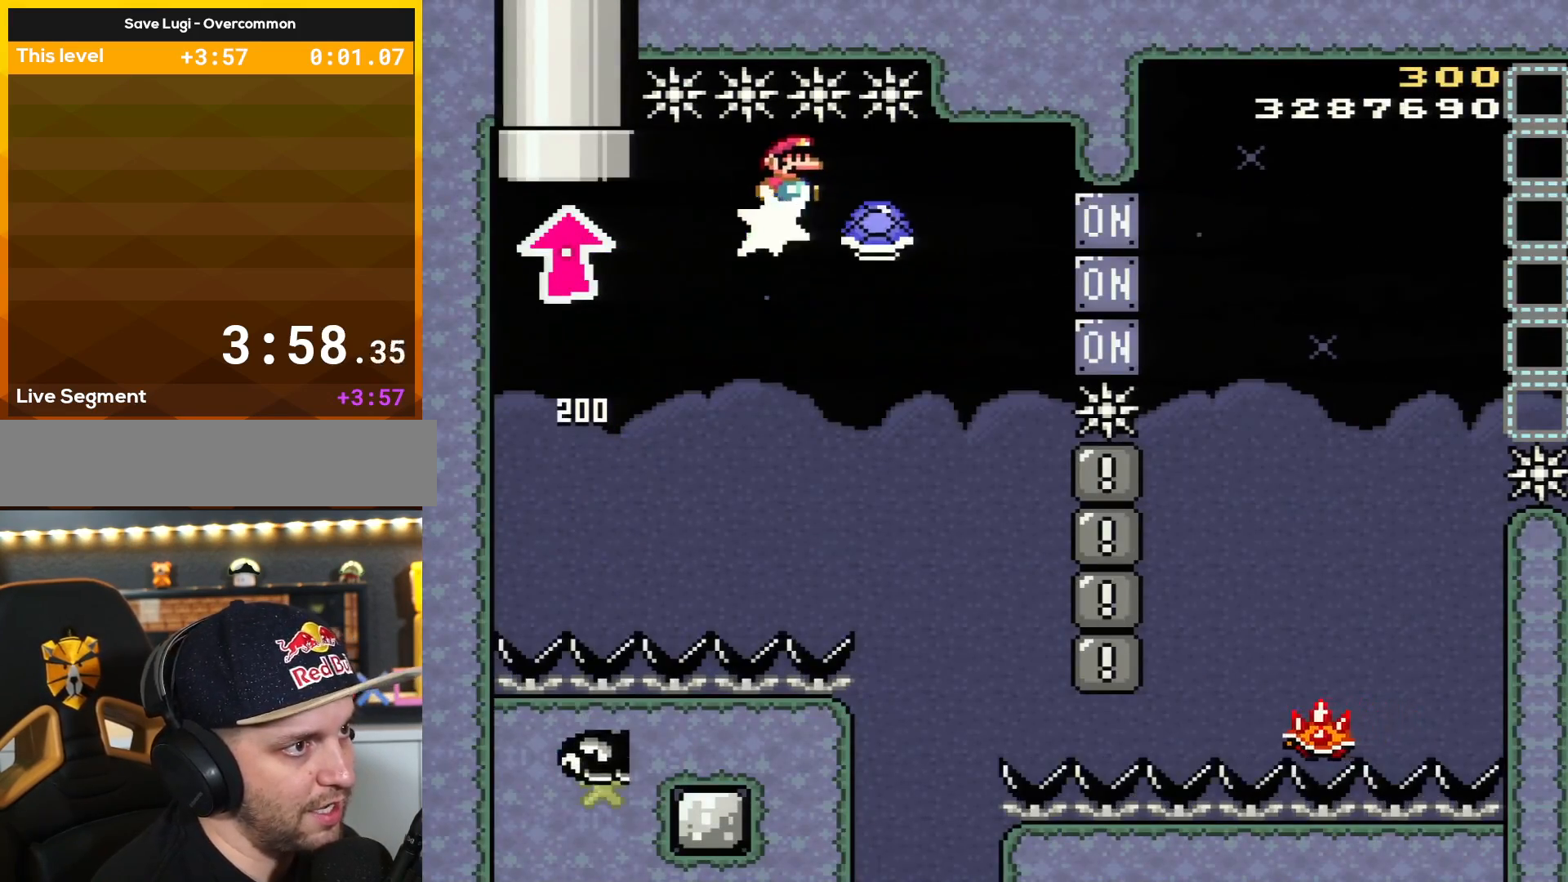
{"buttons": ["X", "DPAD_RIGHT"], "events": [[184, "Y", "down"], [217, "DPAD_RIGHT", "up"], [250, "DPAD_LEFT", "down"], [334, "DPAD_LEFT", "up"], [334, "DPAD_UP", "down"], [350, "DPAD_RIGHT", "down"], [350, "DPAD_UP", "up"], [367, "B", "up"], [434, "Y", "up"], [500, "X", "down"]]}
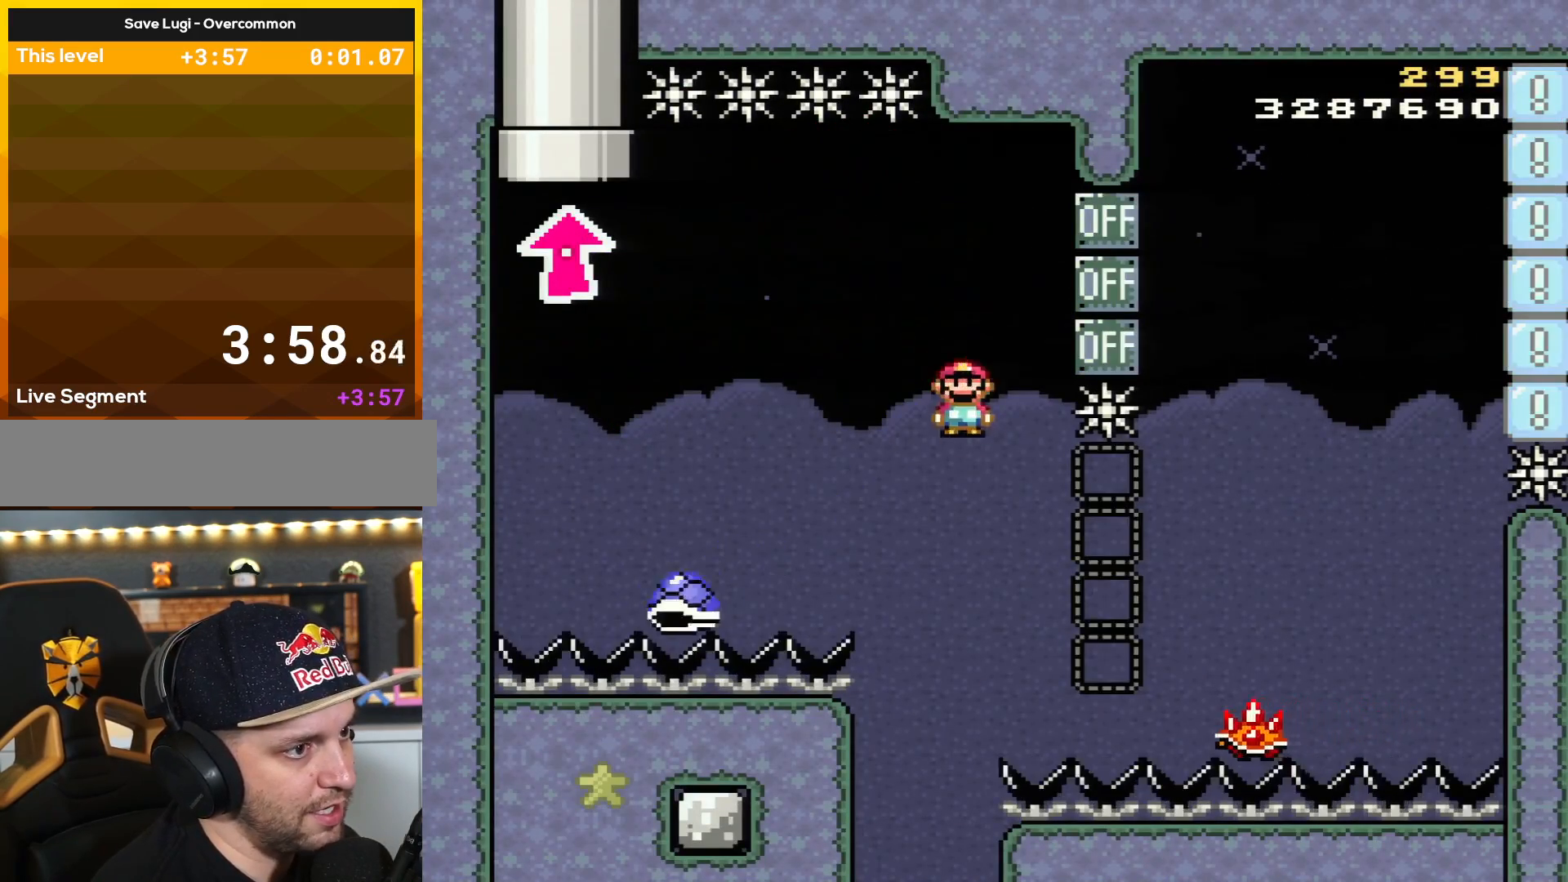
{"buttons": ["A", "X", "DPAD_RIGHT"], "events": [[34, "A", "down"]]}
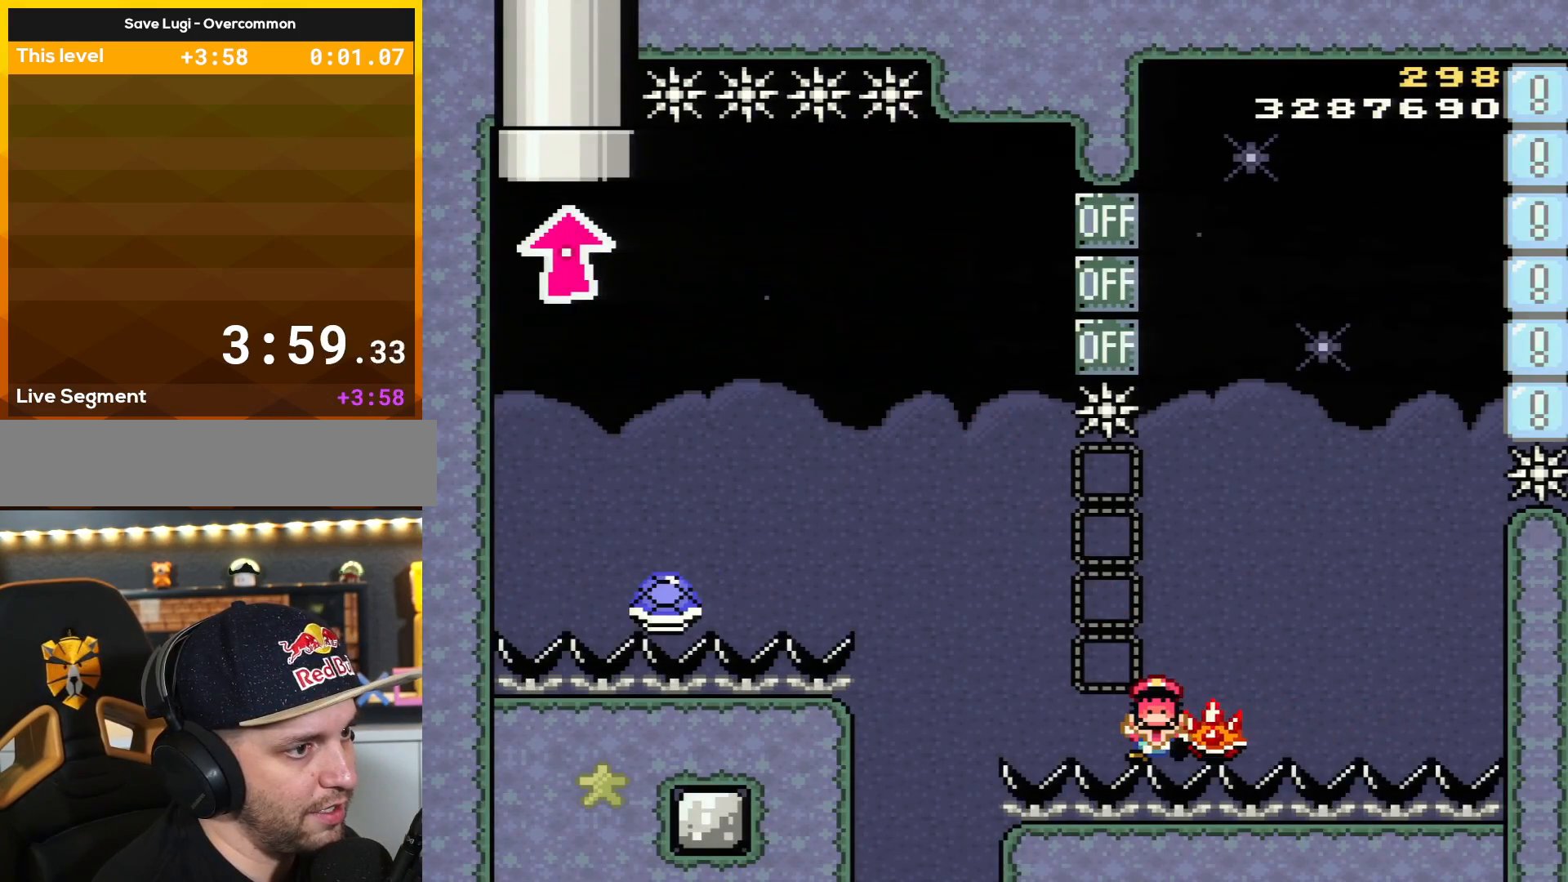
{"buttons": ["Y"], "events": [[117, "DPAD_RIGHT", "up"], [184, "A", "up"], [217, "X", "up"], [284, "B", "down"], [284, "Y", "down"], [400, "B", "up"], [434, "Y", "up"], [500, "Y", "down"]]}
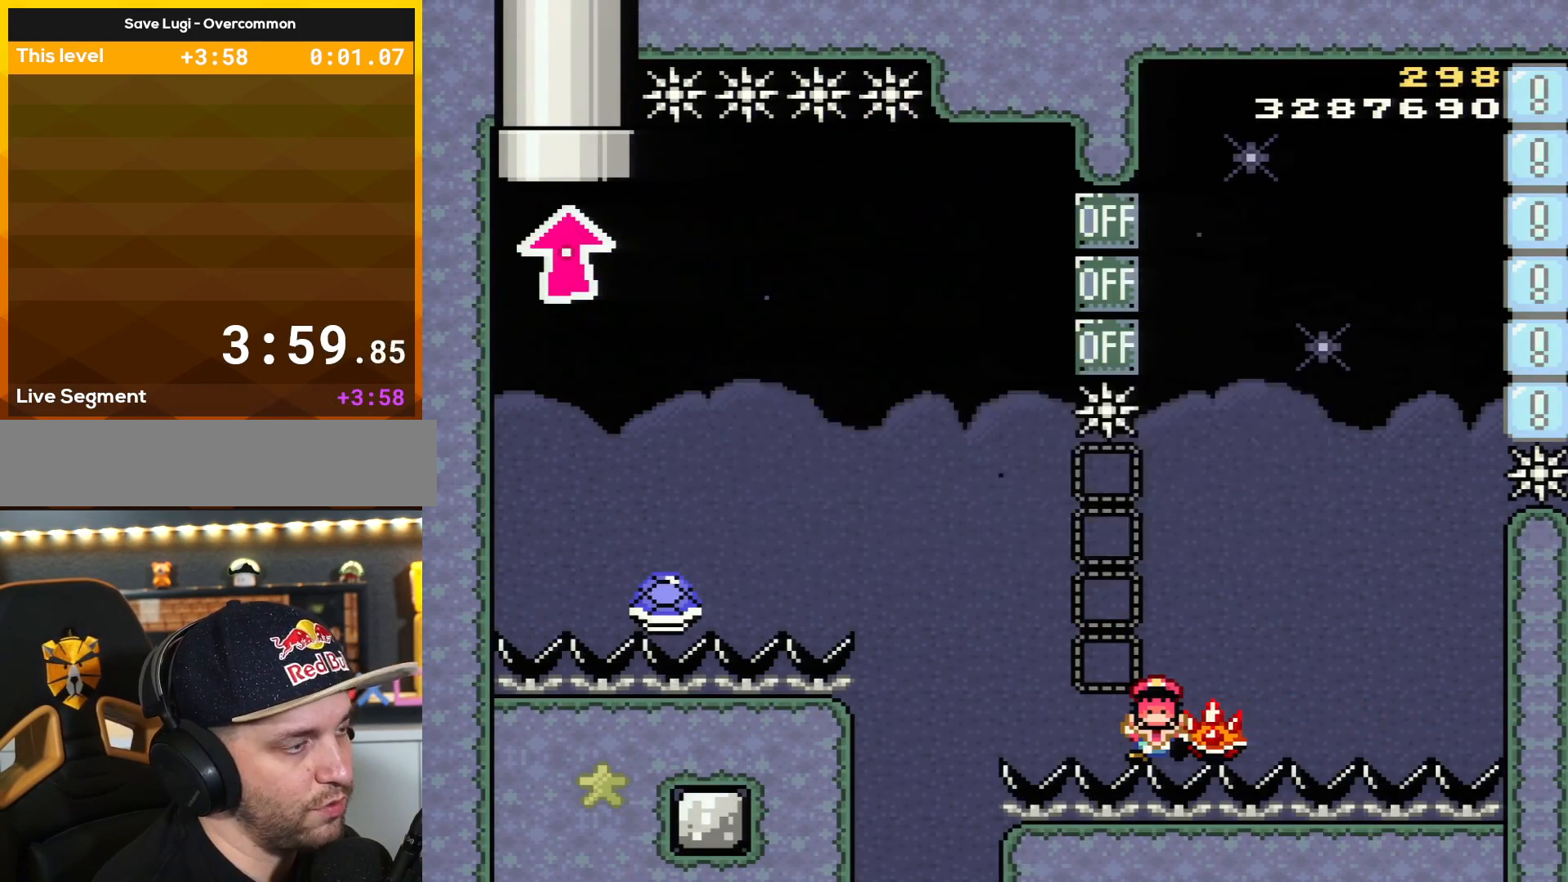
{"buttons": ["B", "Y", "DPAD_RIGHT"], "events": [[17, "B", "down"], [501, "DPAD_RIGHT", "down"]]}
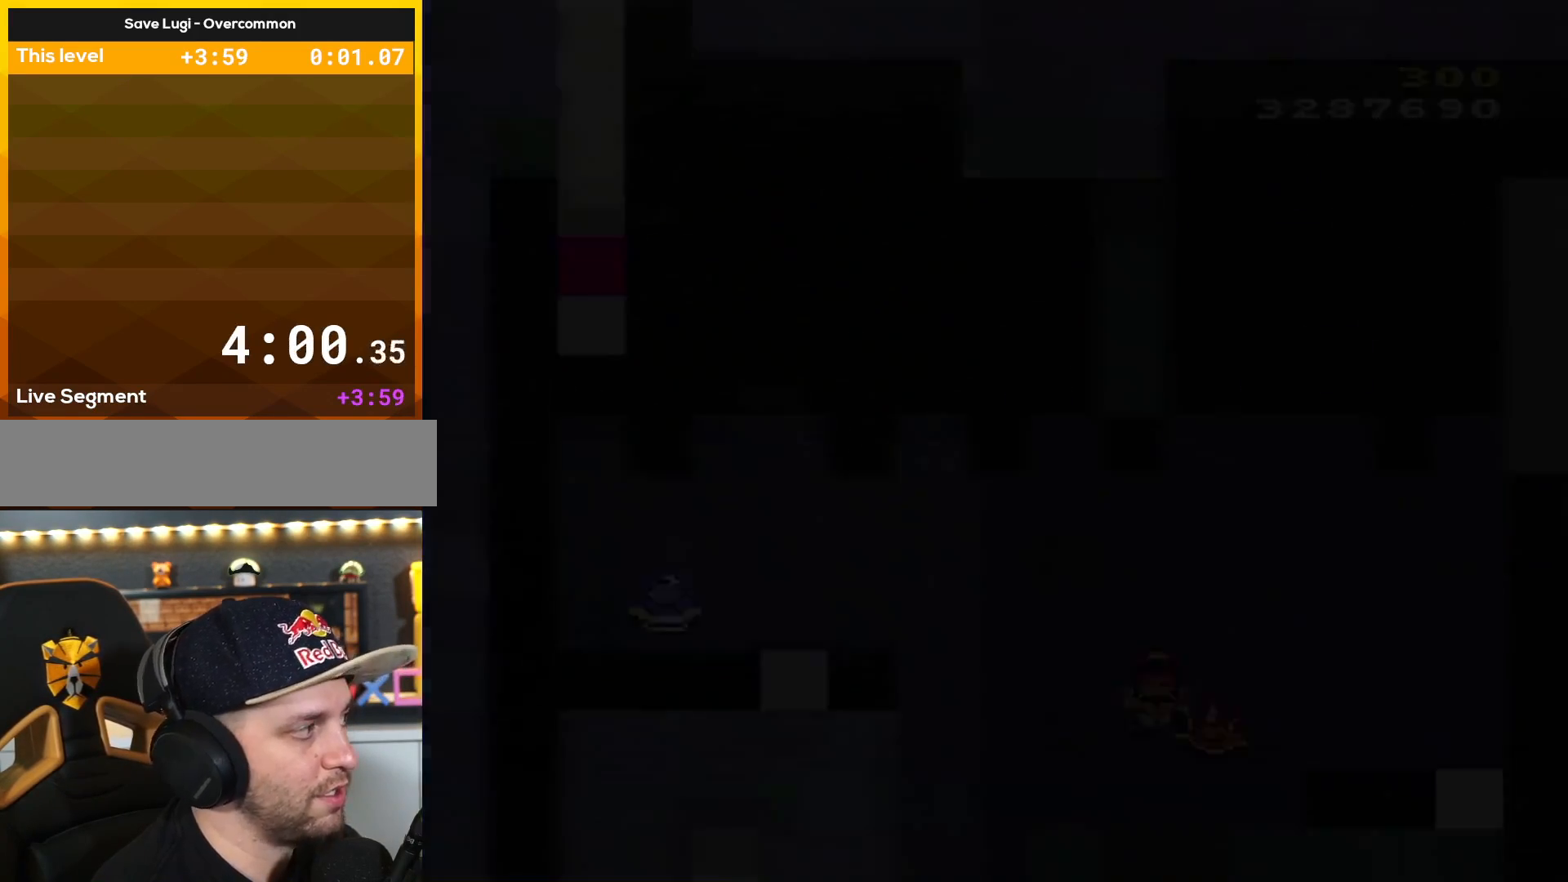
{"buttons": ["B", "Y", "DPAD_RIGHT"], "events": []}
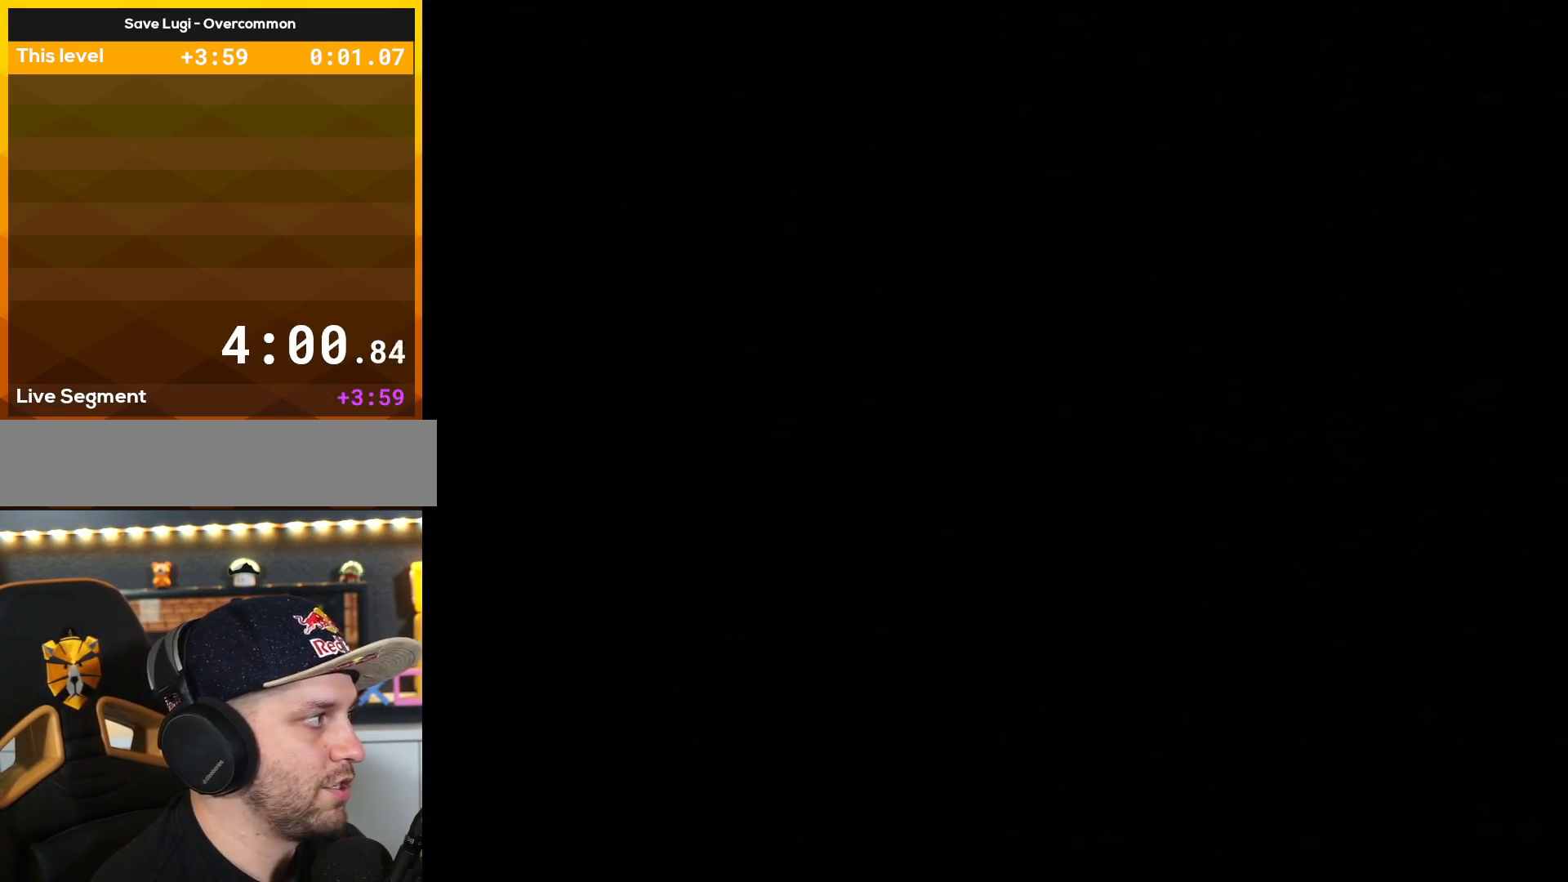
{"buttons": ["B", "Y", "DPAD_RIGHT"], "events": []}
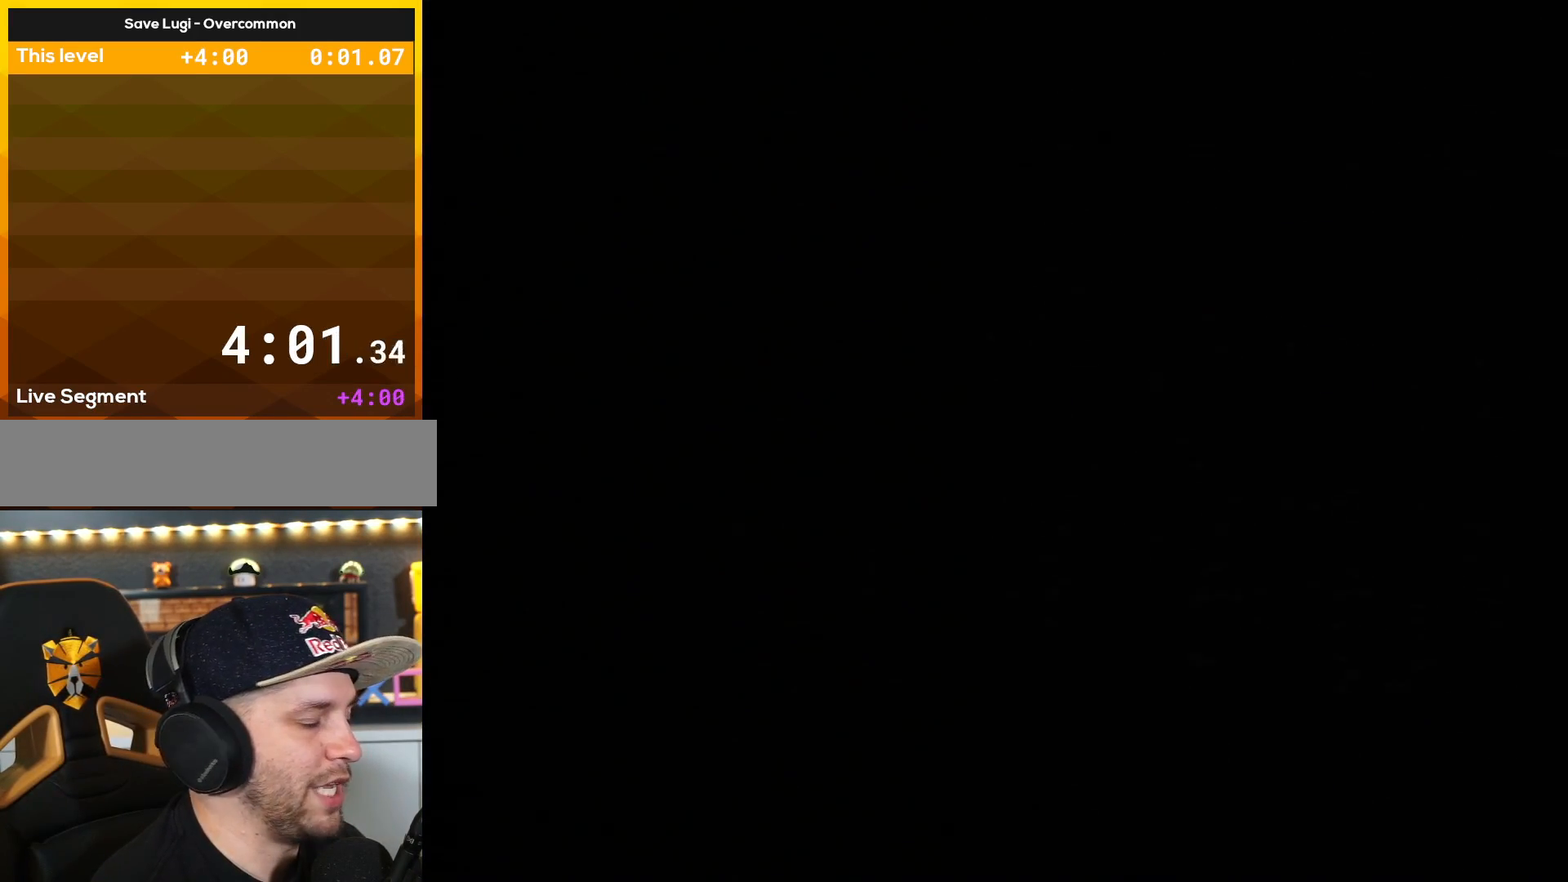
{"buttons": ["B", "Y", "DPAD_RIGHT"], "events": []}
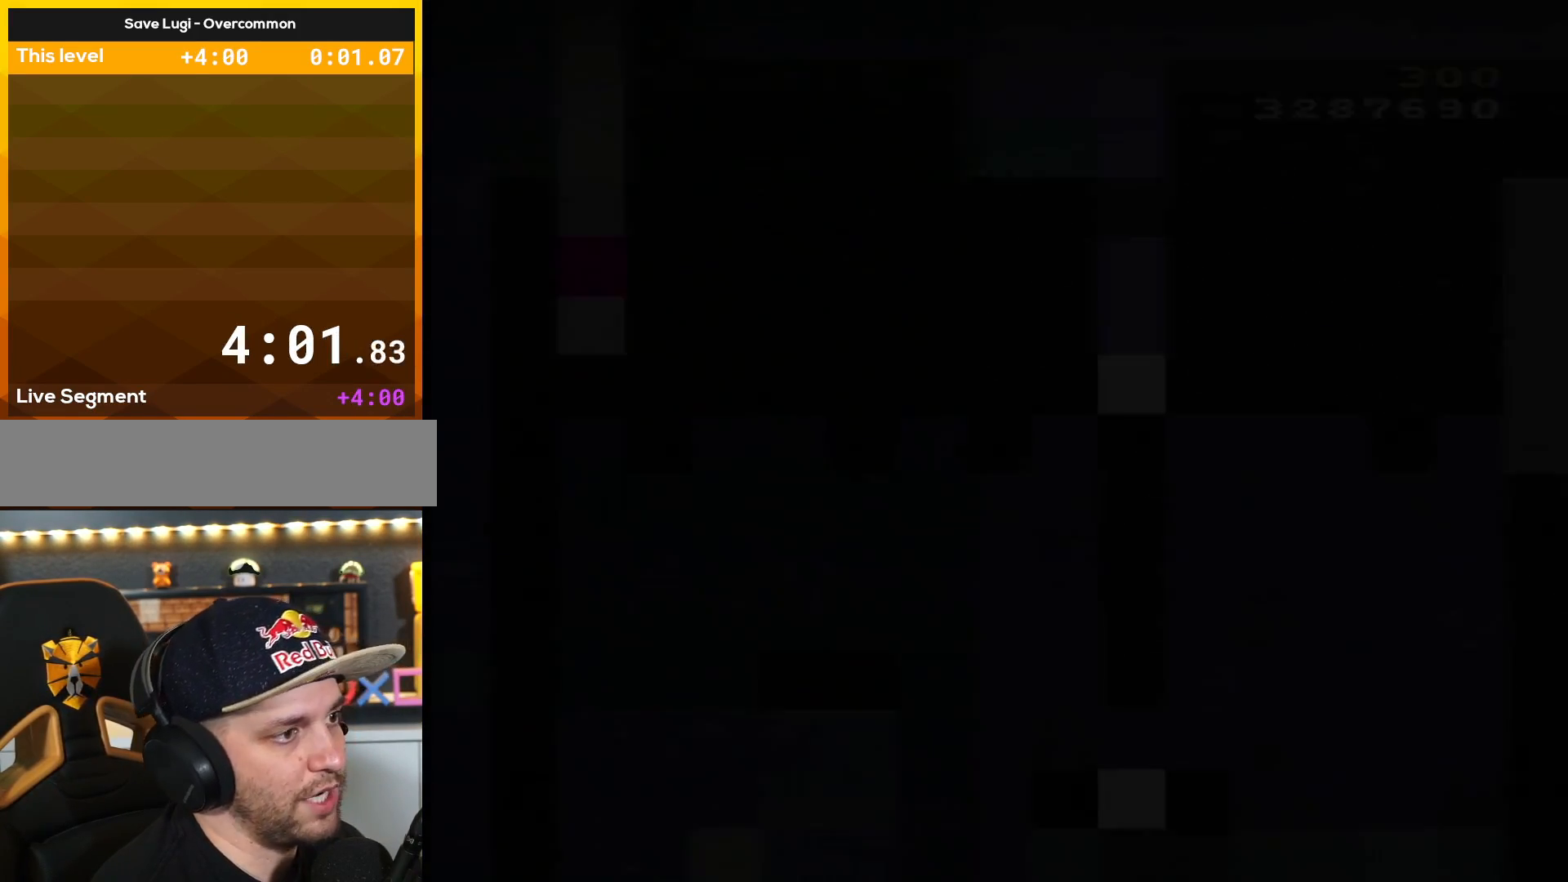
{"buttons": ["B", "Y", "DPAD_RIGHT"], "events": [[16, "DPAD_RIGHT", "up"], [33, "DPAD_RIGHT", "down"]]}
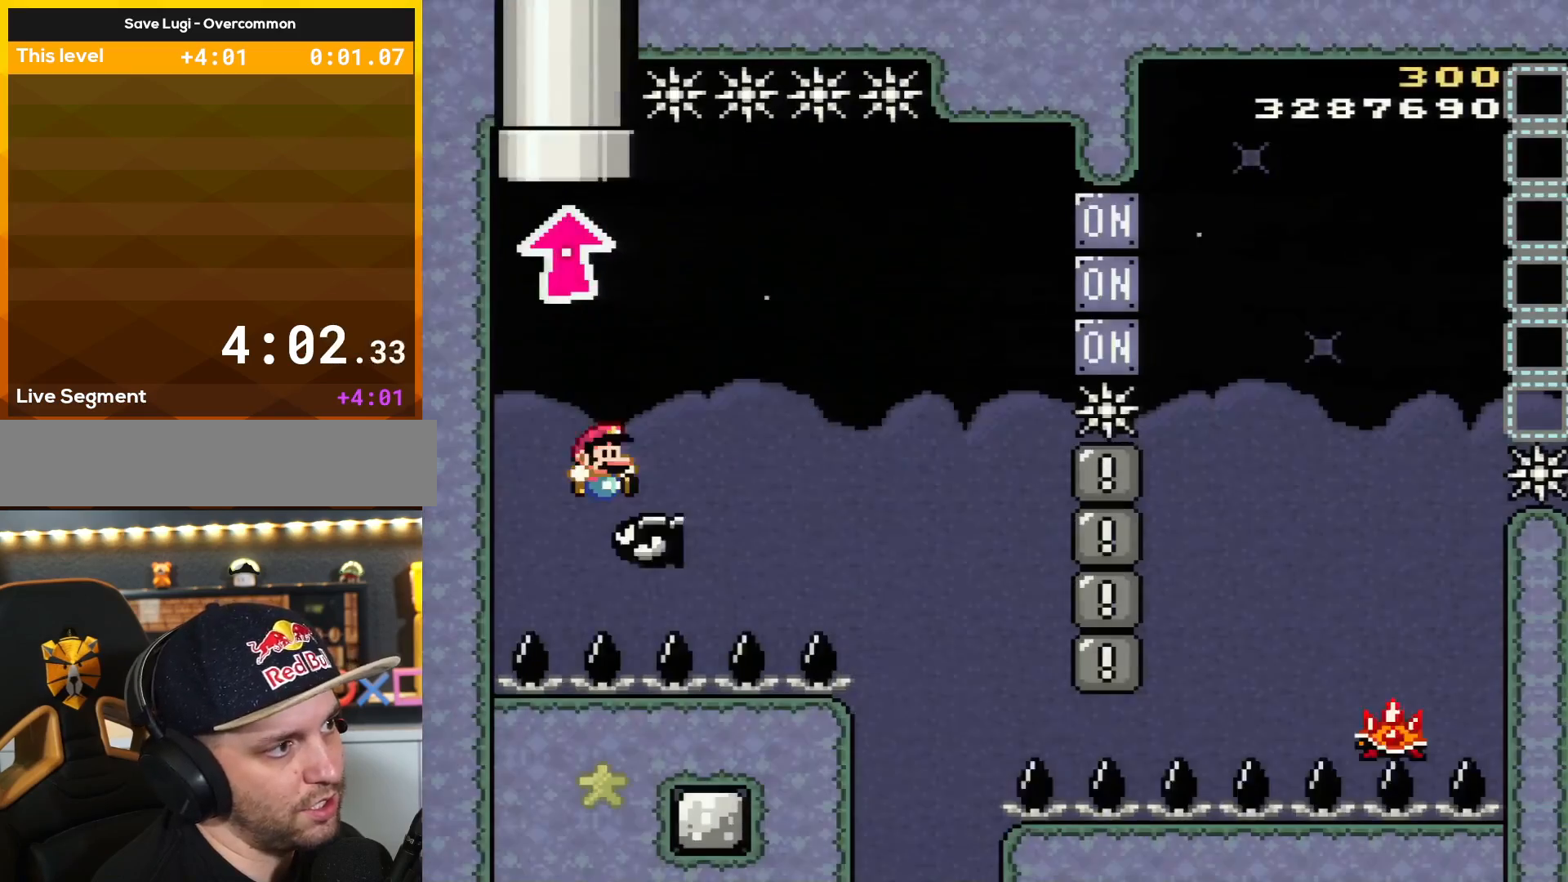
{"buttons": ["B", "DPAD_RIGHT"], "events": [[451, "L1", "down"], [501, "L1", "up"], [501, "Y", "up"]]}
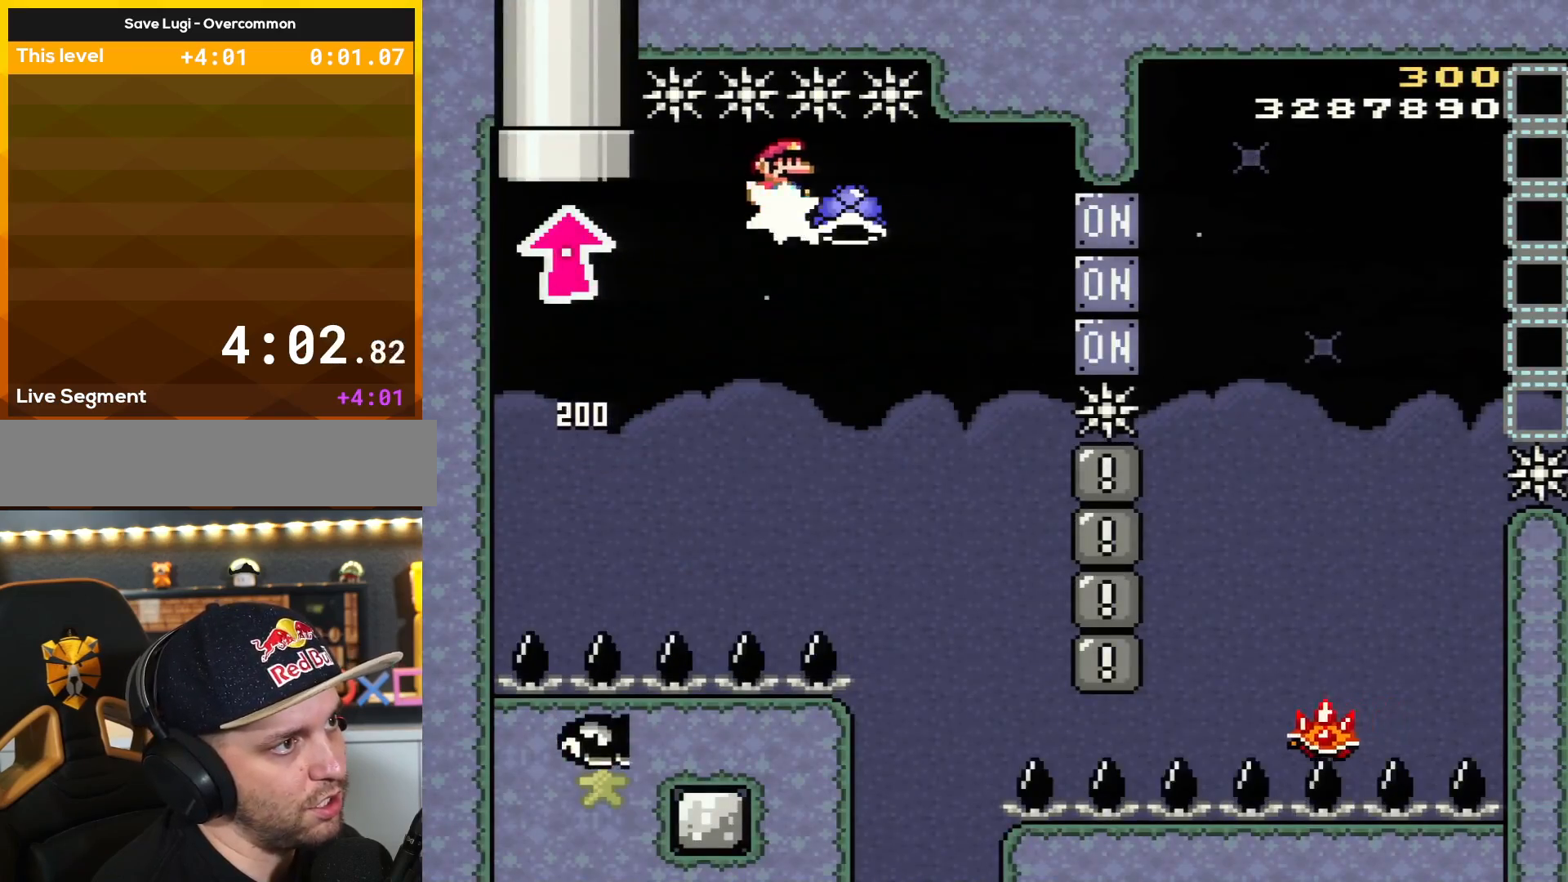
{"buttons": ["B", "Y", "DPAD_RIGHT"], "events": [[200, "DPAD_RIGHT", "up"], [200, "Y", "down"], [250, "DPAD_LEFT", "down"], [317, "DPAD_LEFT", "up"], [317, "DPAD_RIGHT", "down"]]}
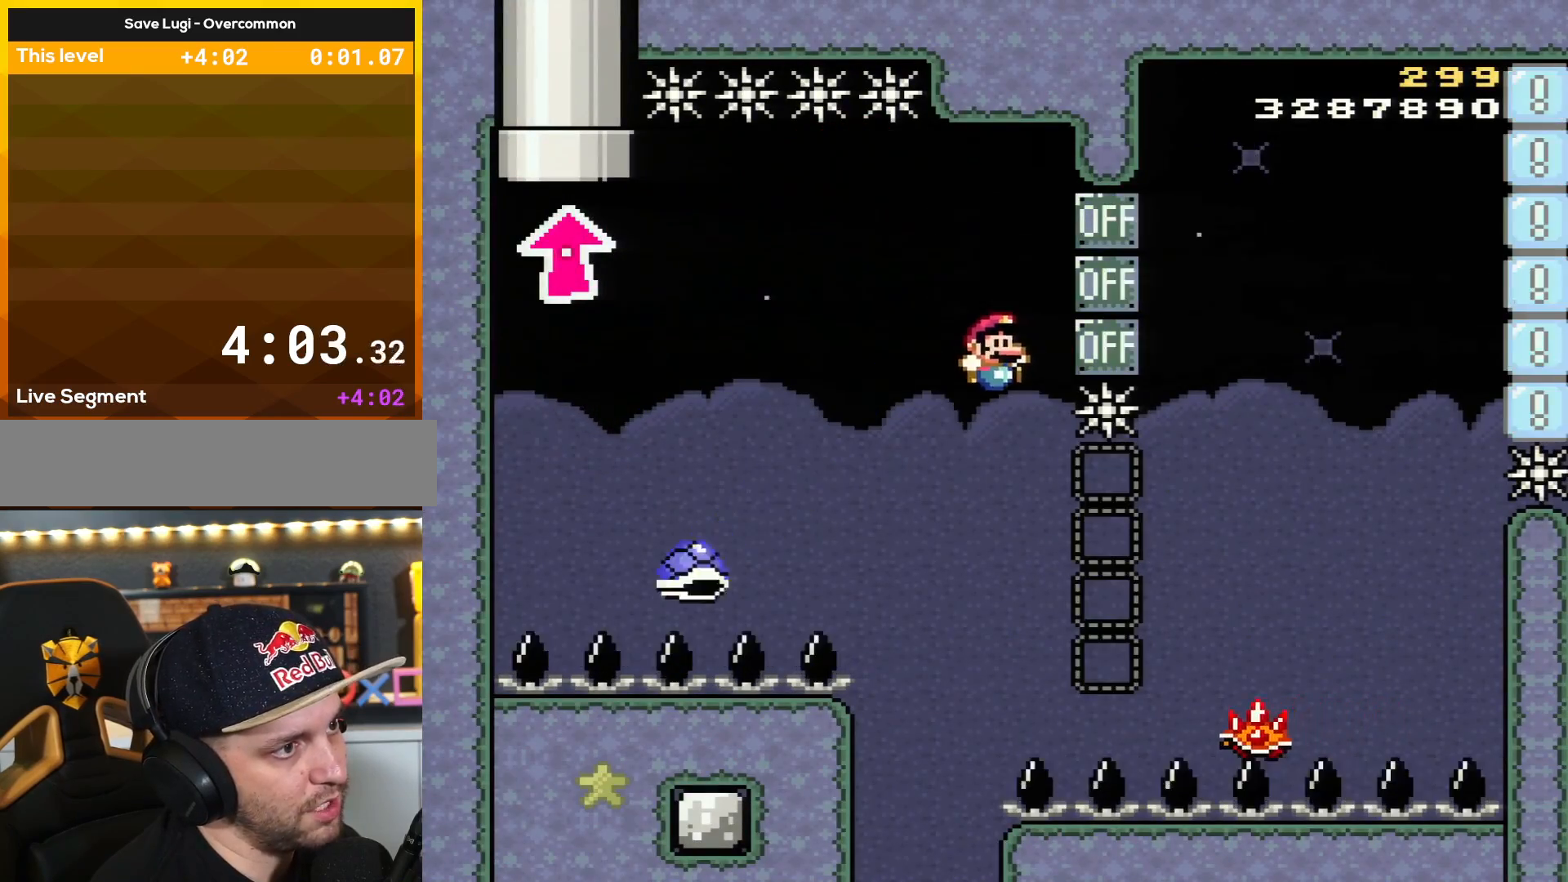
{"buttons": ["A", "X", "DPAD_RIGHT"], "events": [[34, "Y", "up"], [67, "B", "up"], [167, "A", "down"], [167, "X", "down"]]}
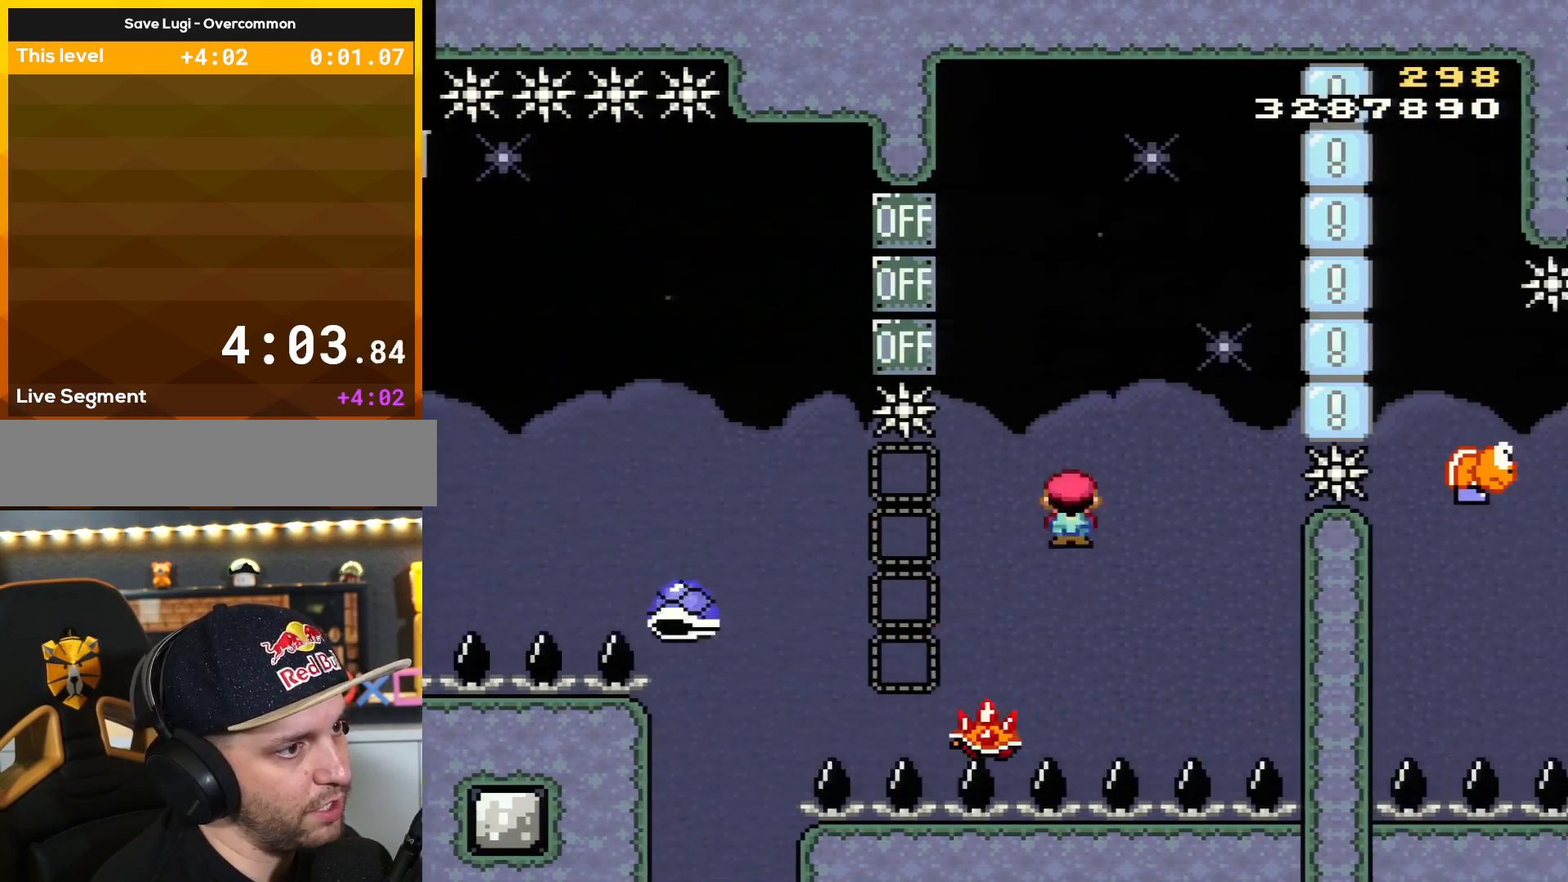
{"buttons": ["A", "X", "DPAD_LEFT"], "events": [[33, "DPAD_LEFT", "down"], [33, "DPAD_RIGHT", "up"], [283, "DPAD_LEFT", "up"], [317, "DPAD_RIGHT", "down"], [484, "DPAD_LEFT", "down"], [484, "DPAD_RIGHT", "up"]]}
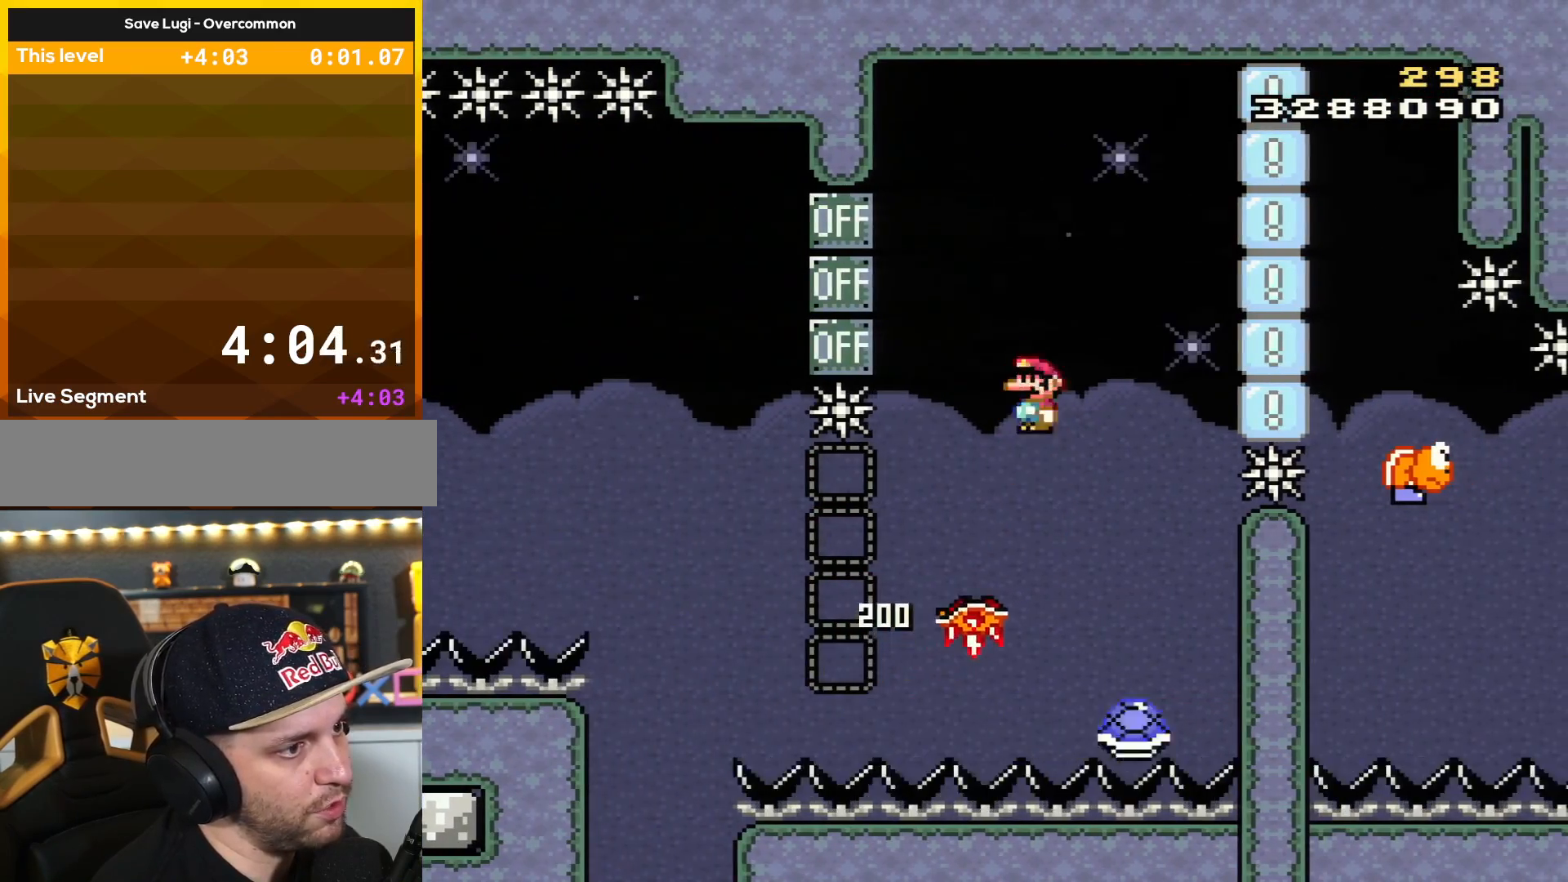
{"buttons": ["B", "Y", "DPAD_RIGHT"], "events": [[100, "A", "up"], [134, "X", "up"], [134, "Y", "down"], [234, "B", "down"], [284, "DPAD_LEFT", "up"], [317, "DPAD_RIGHT", "down"]]}
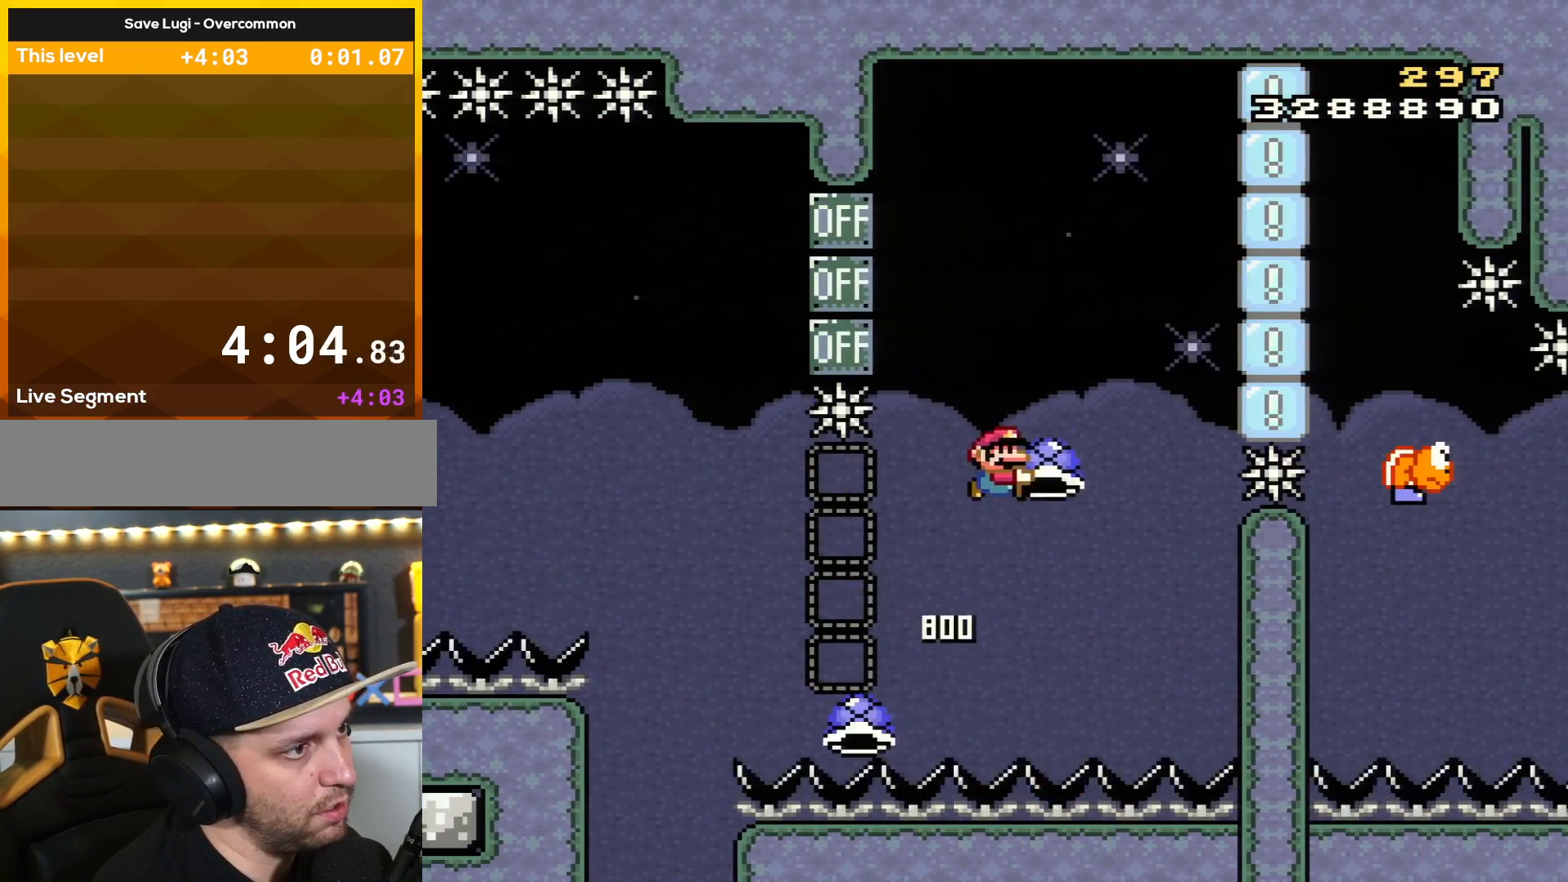
{"buttons": ["B", "Y", "DPAD_RIGHT"], "events": [[67, "L1", "down"], [200, "DPAD_LEFT", "down"], [200, "DPAD_RIGHT", "up"], [200, "L1", "up"], [317, "DPAD_LEFT", "up"], [350, "Y", "up"], [467, "DPAD_RIGHT", "down"], [500, "Y", "down"]]}
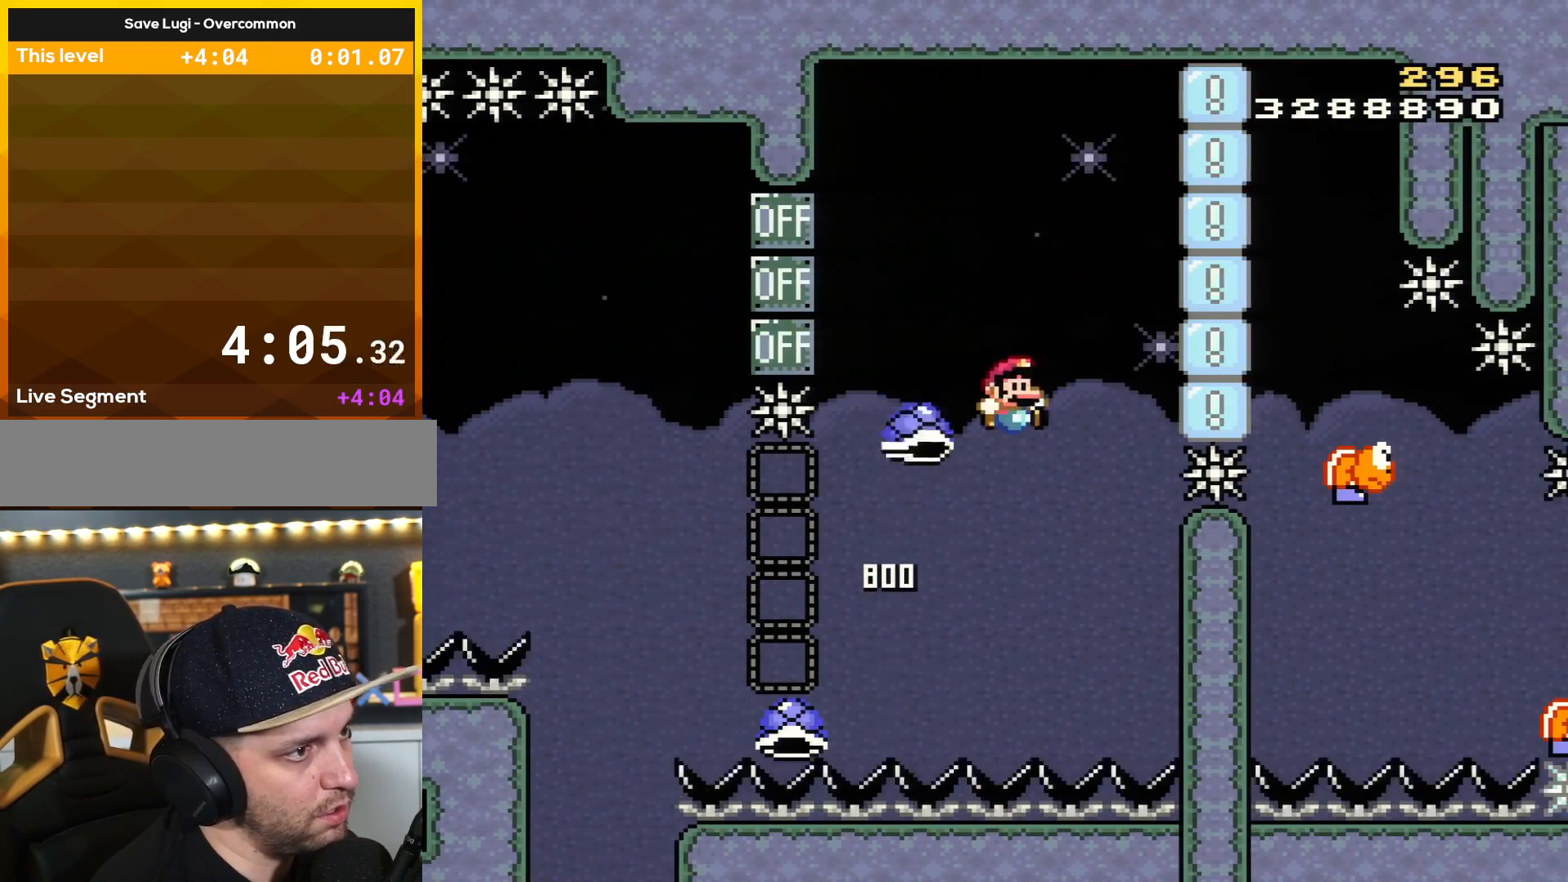
{"buttons": ["B", "DPAD_RIGHT"], "events": [[134, "DPAD_RIGHT", "up"], [200, "DPAD_LEFT", "down"], [351, "DPAD_UP", "down"], [351, "L1", "down"], [417, "DPAD_LEFT", "up"], [417, "Y", "up"], [434, "DPAD_RIGHT", "down"], [434, "DPAD_UP", "up"], [434, "L1", "up"]]}
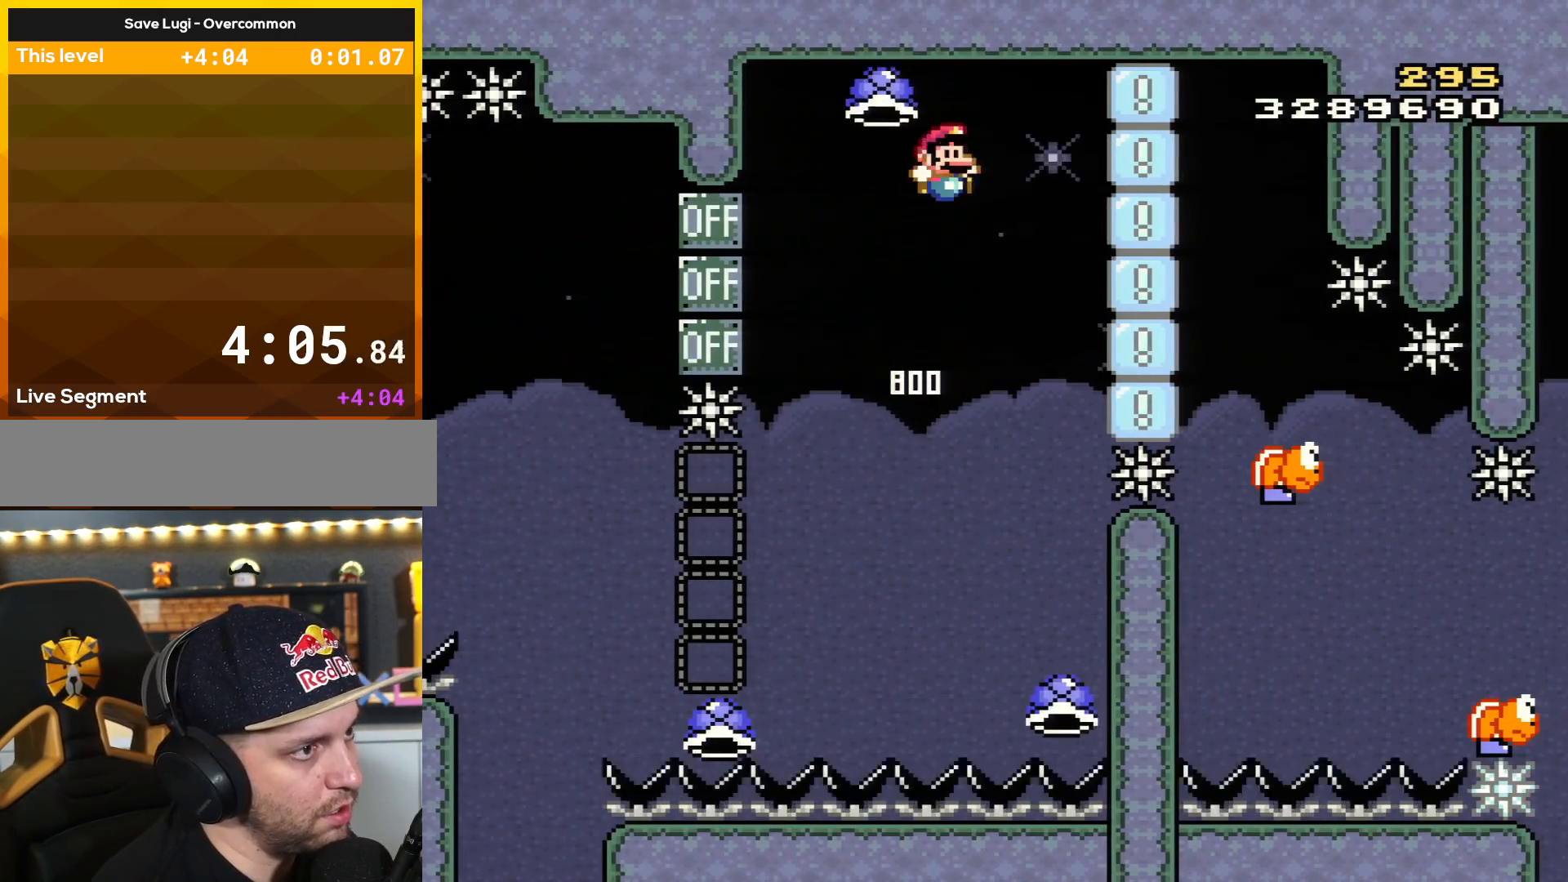
{"buttons": ["B", "DPAD_LEFT"], "events": [[100, "B", "up"], [100, "Y", "down"], [133, "Y", "up"], [167, "DPAD_RIGHT", "up"], [200, "DPAD_LEFT", "down"], [200, "Y", "down"], [250, "B", "down"], [417, "Y", "up"]]}
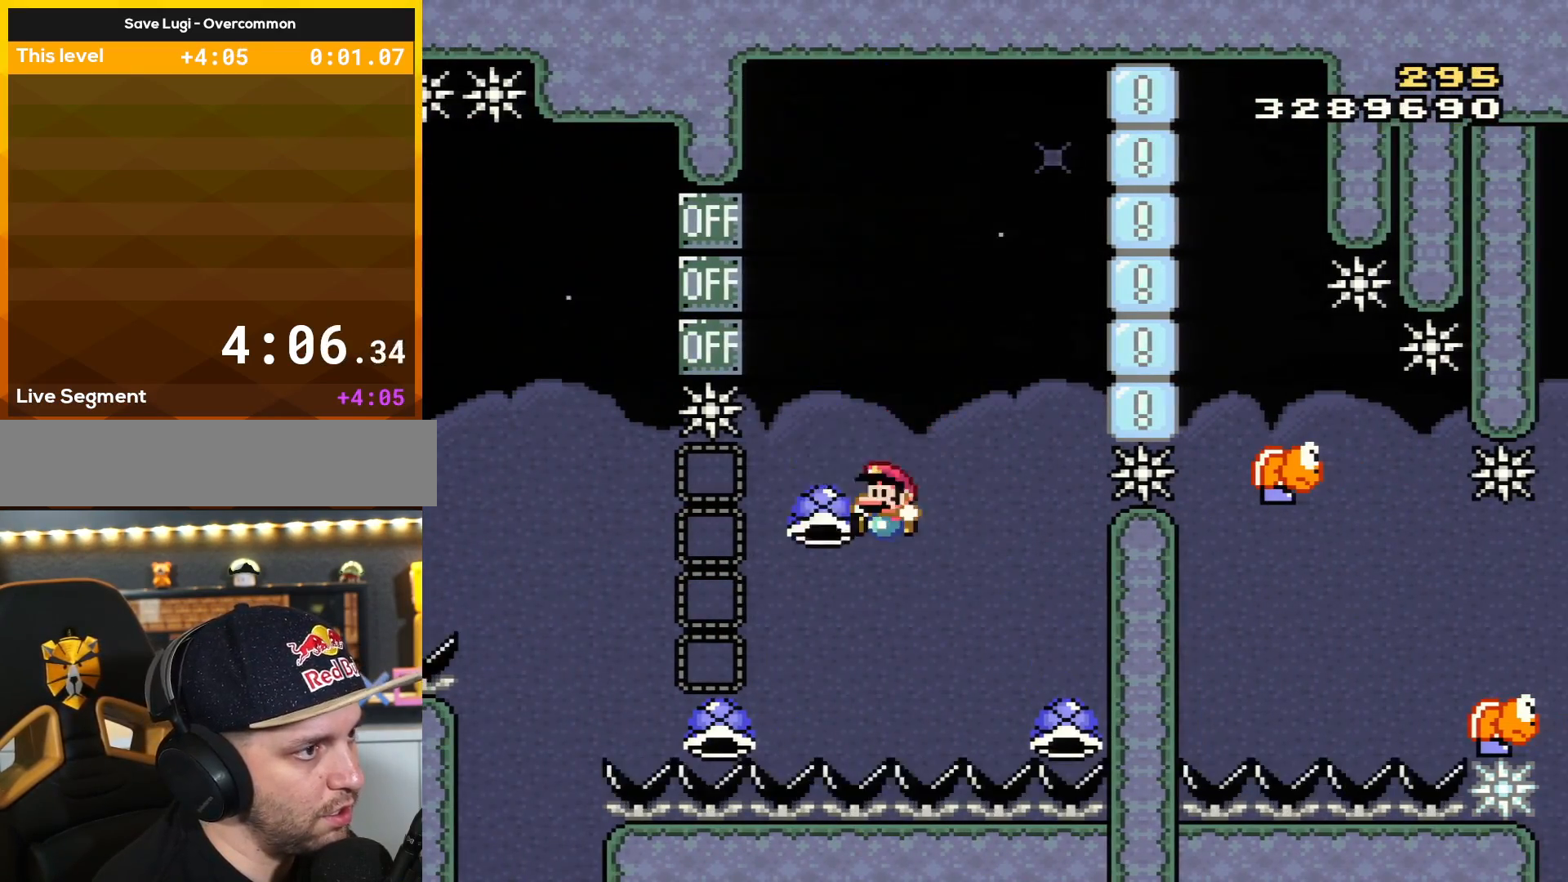
{"buttons": ["A"], "events": [[167, "DPAD_LEFT", "up"], [201, "DPAD_RIGHT", "down"], [284, "Y", "down"], [351, "DPAD_RIGHT", "up"], [384, "B", "up"], [384, "Y", "up"], [451, "A", "down"]]}
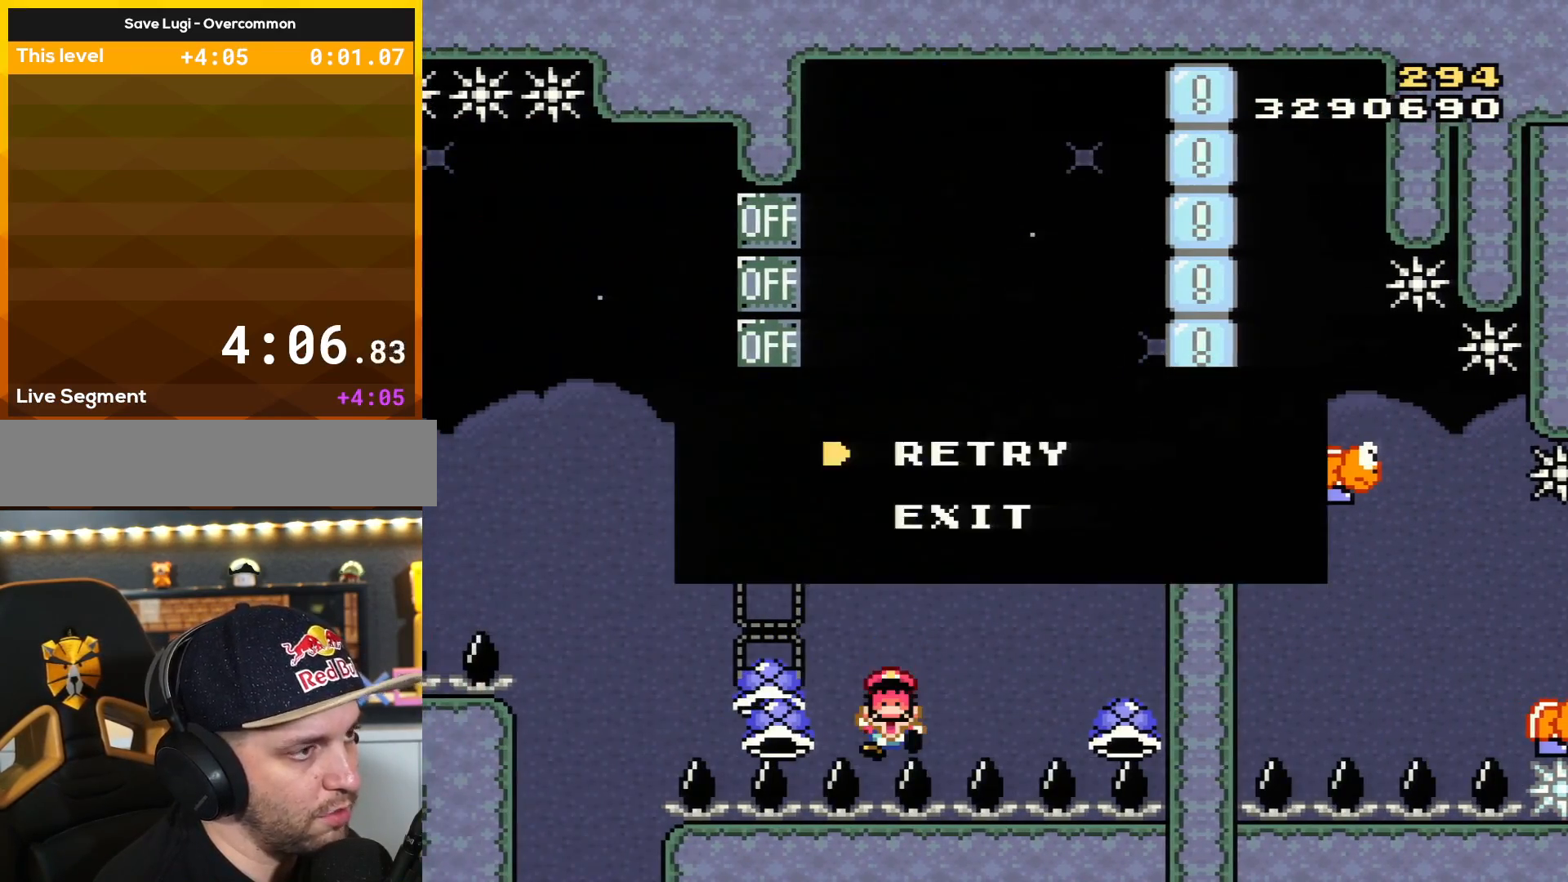
{"buttons": ["B"], "events": [[67, "A", "up"], [133, "A", "down"], [250, "A", "up"], [467, "B", "down"]]}